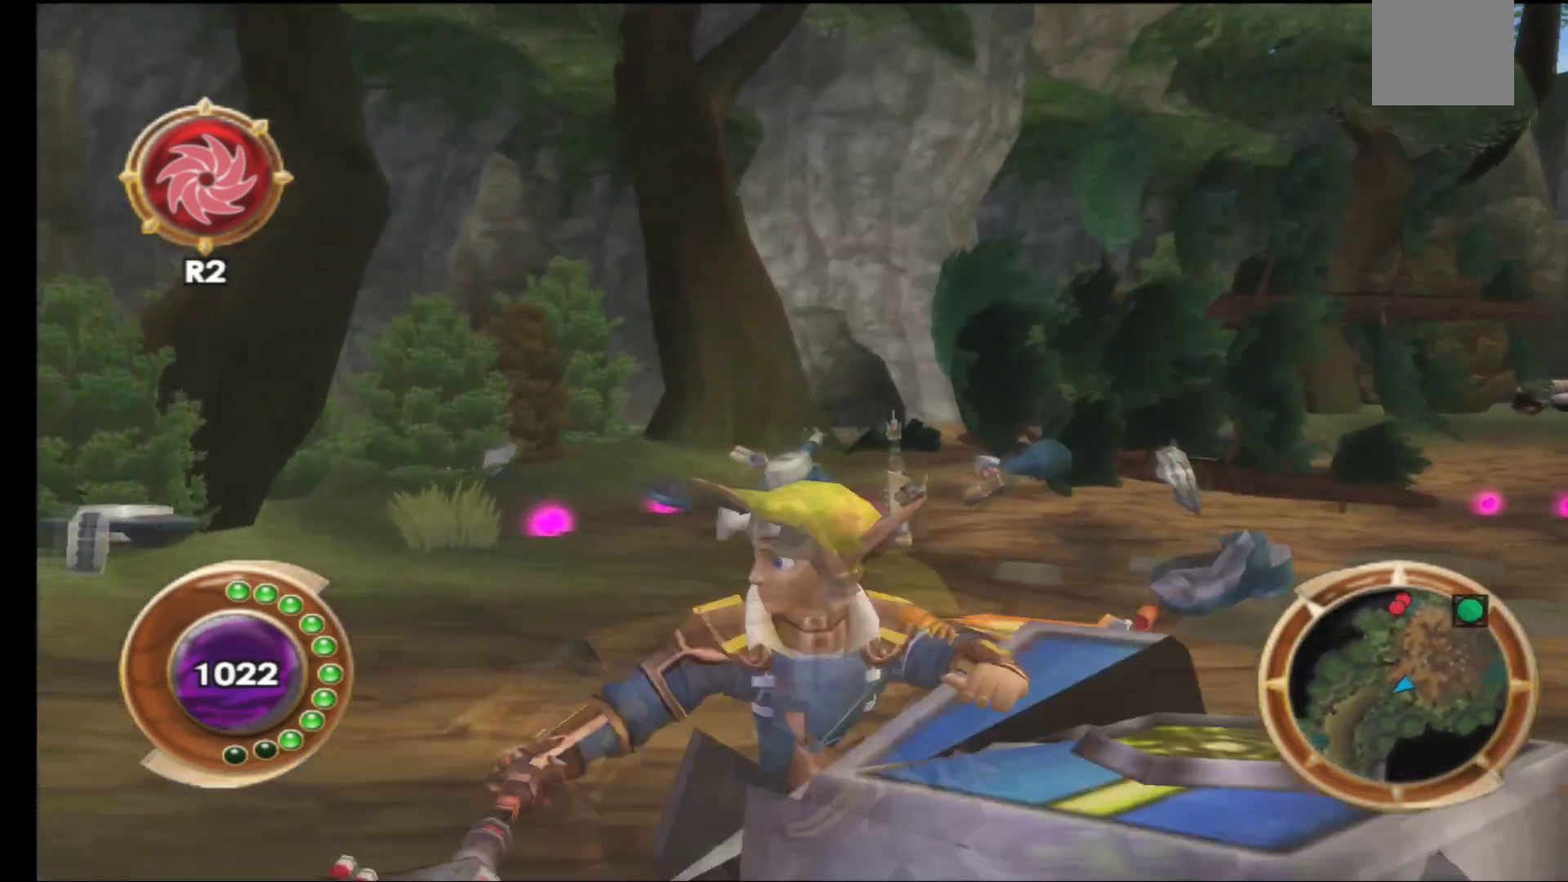
Gameplay with a controller (Xbox layout); each line is a JSON object with the inputs held at the frame after it. "events" lists button and stick changes between this image and that frame as [ms after this image, input, new state], when the widget could be followed in between.
{"buttons": [], "left_stick": "center", "right_stick": "center", "events": [[150, "left_stick", "center"]]}
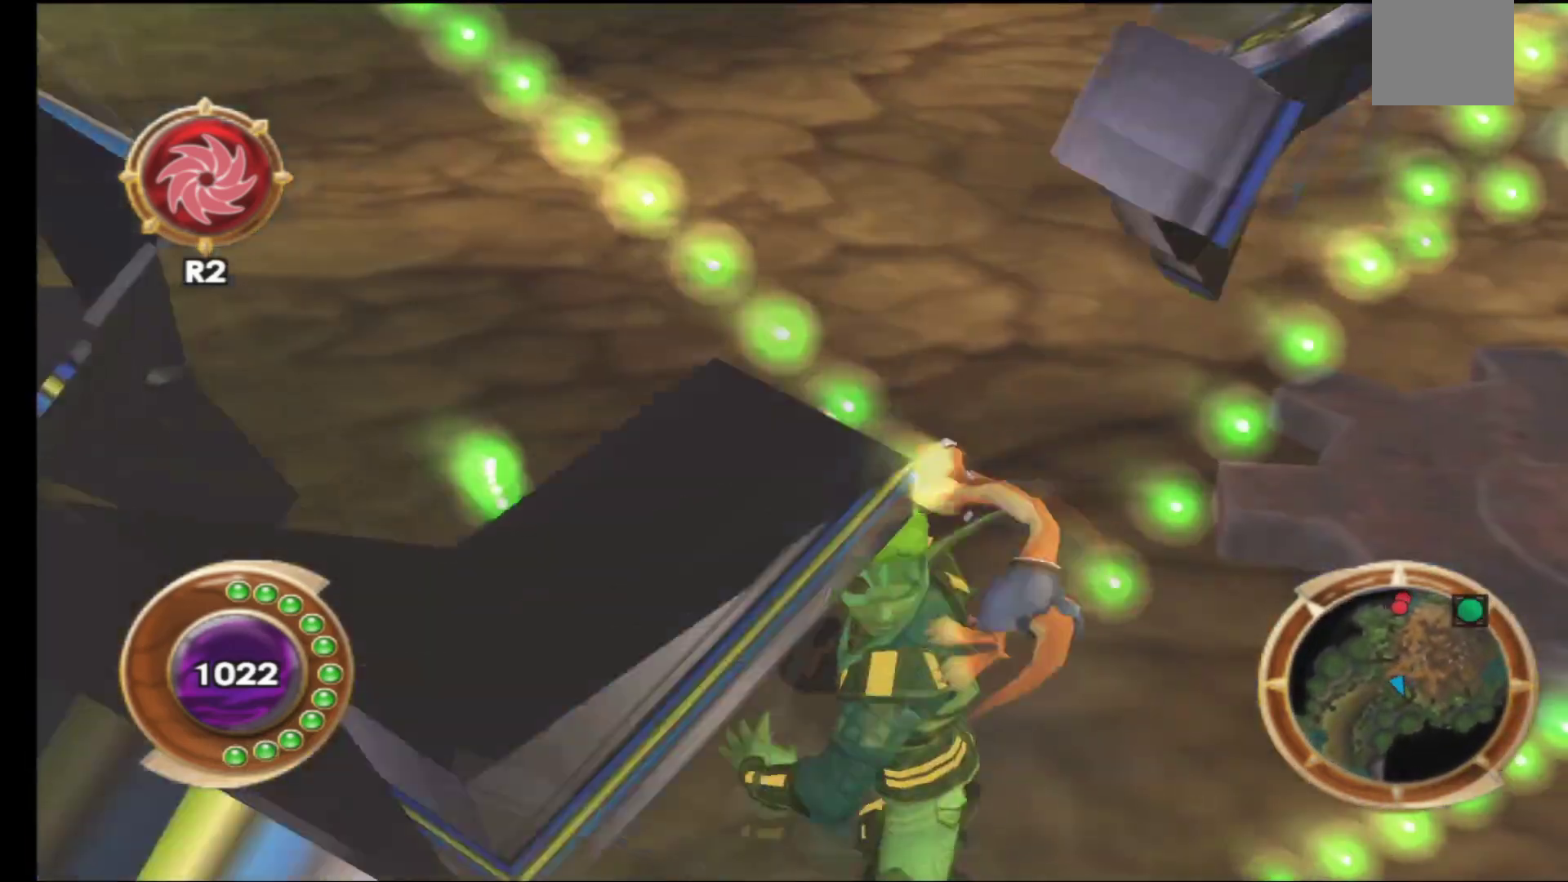
{"buttons": [], "left_stick": "up", "right_stick": "up", "events": [[383, "right_stick", "up"], [400, "left_stick", "up"]]}
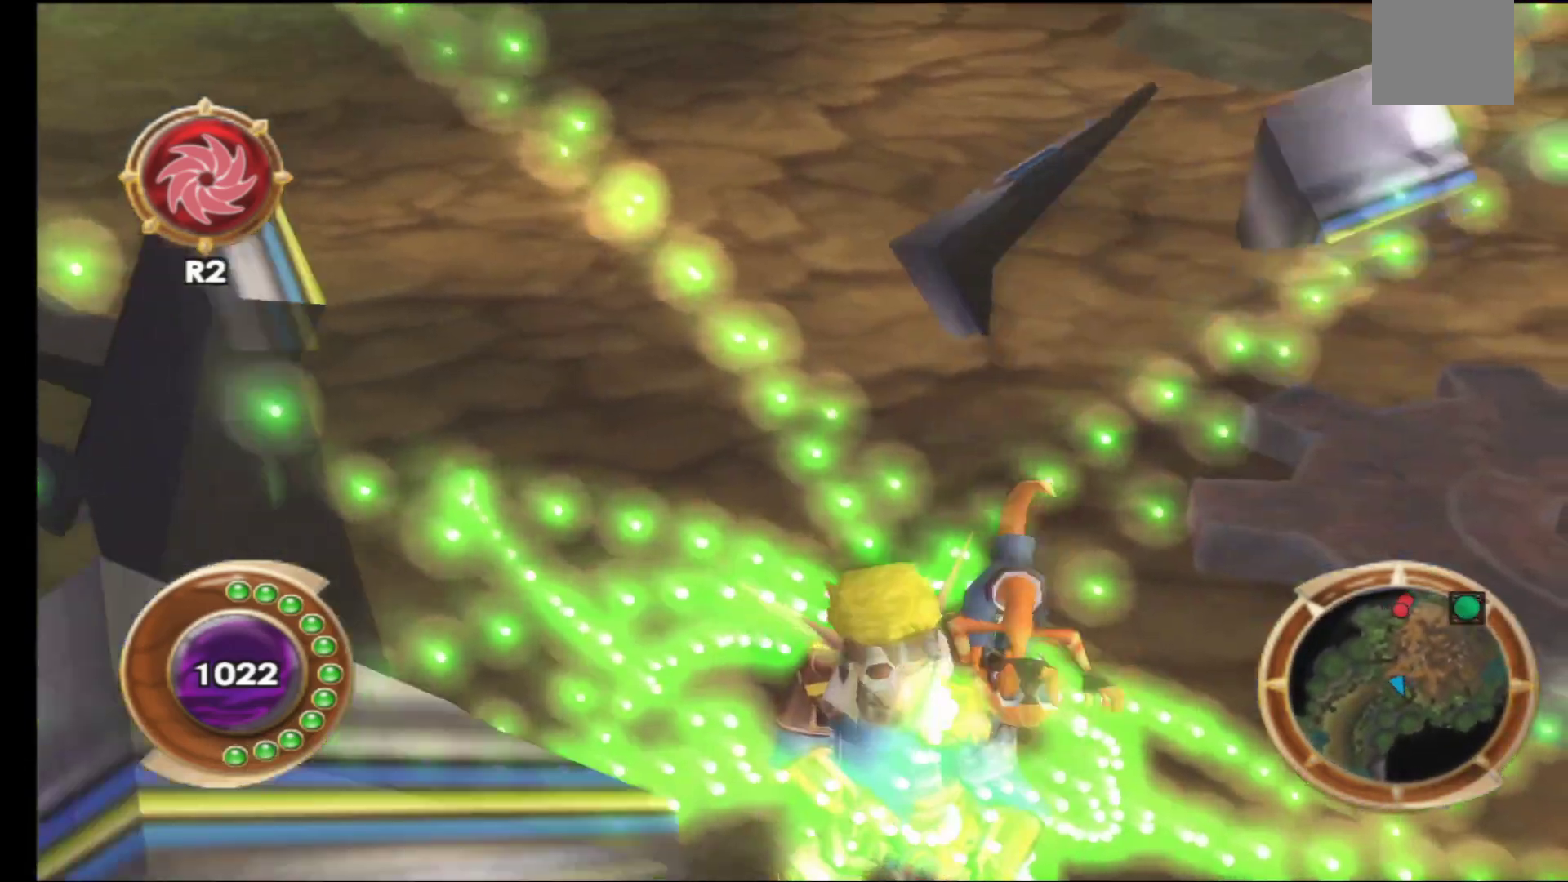
{"buttons": [], "left_stick": "up", "right_stick": "up-left", "events": [[150, "right_stick", "up-left"]]}
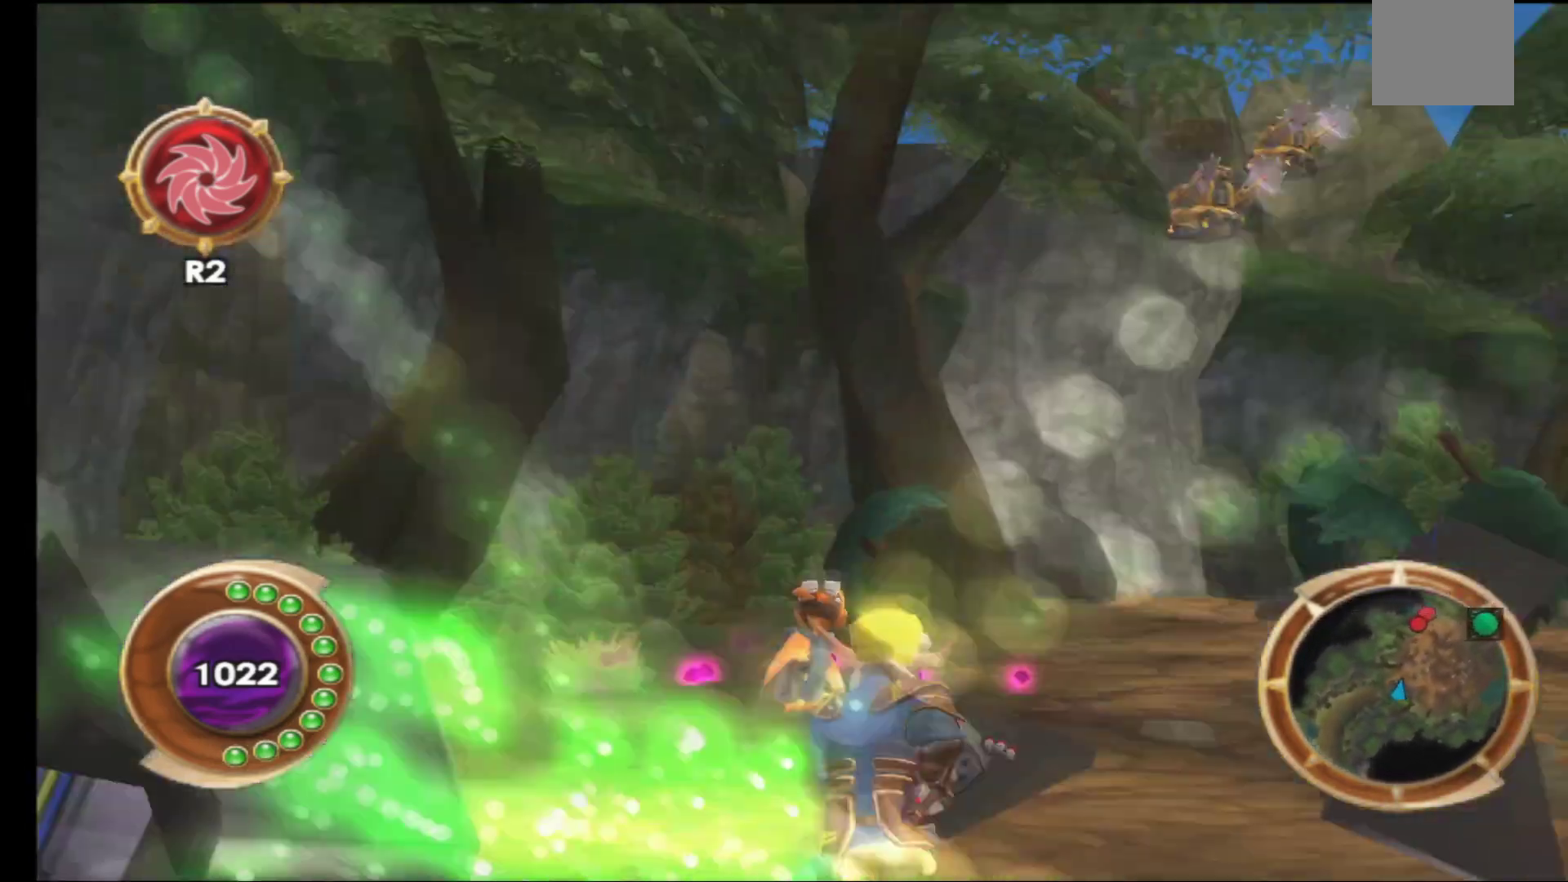
{"buttons": [], "left_stick": "up-right", "right_stick": "center", "events": [[17, "right_stick", "center"], [267, "left_stick", "up-right"]]}
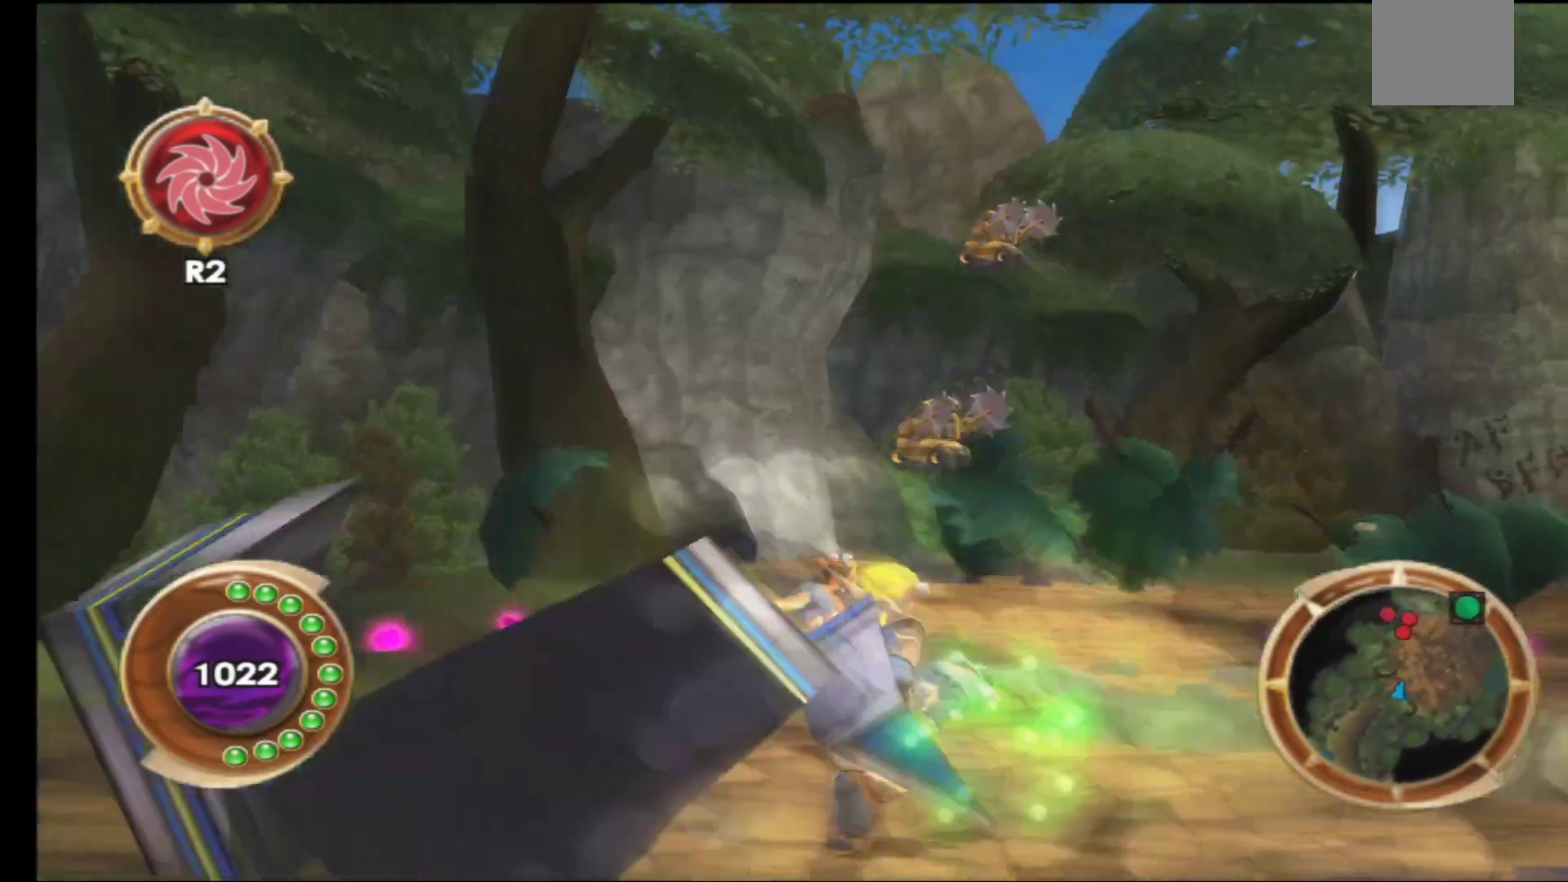
{"buttons": [], "left_stick": "up-right", "right_stick": "center", "events": []}
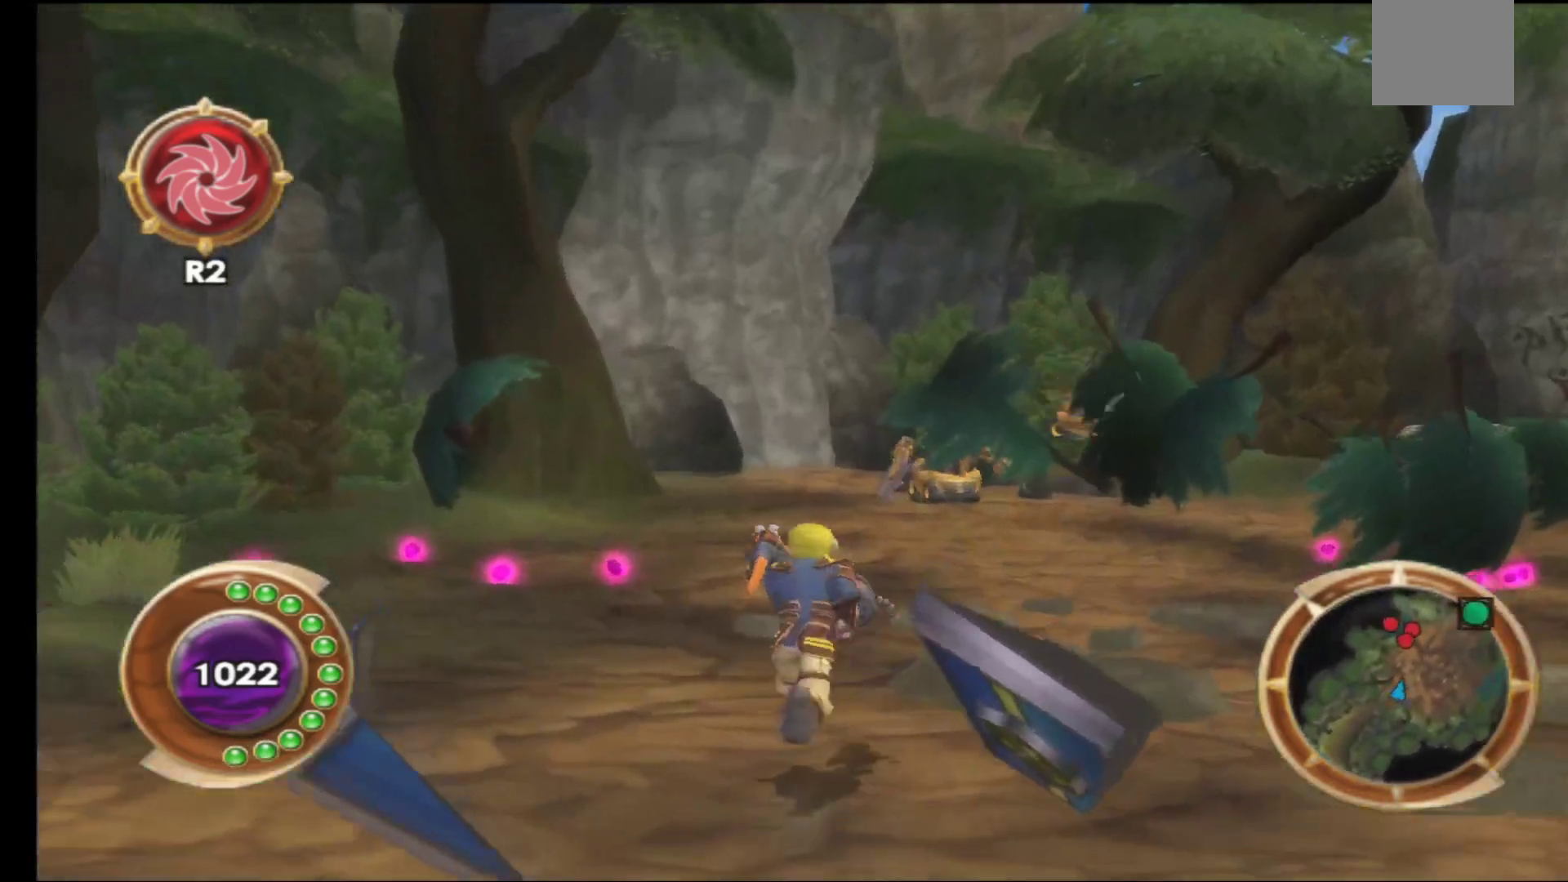
{"buttons": [], "left_stick": "up", "right_stick": "center", "events": [[483, "left_stick", "up"]]}
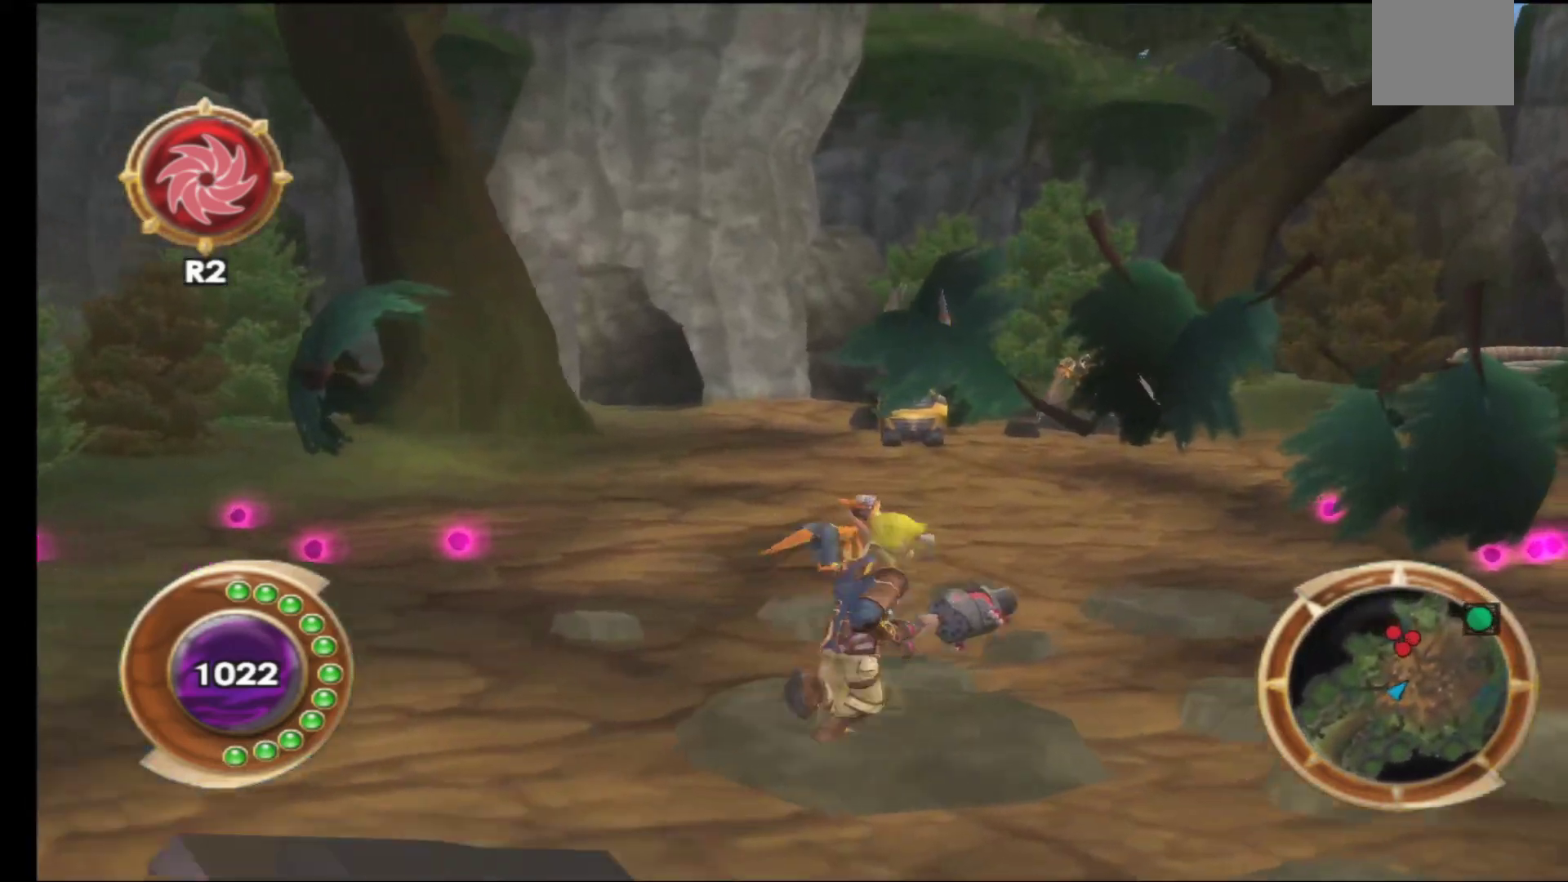
{"buttons": [], "left_stick": "up", "right_stick": "center", "events": []}
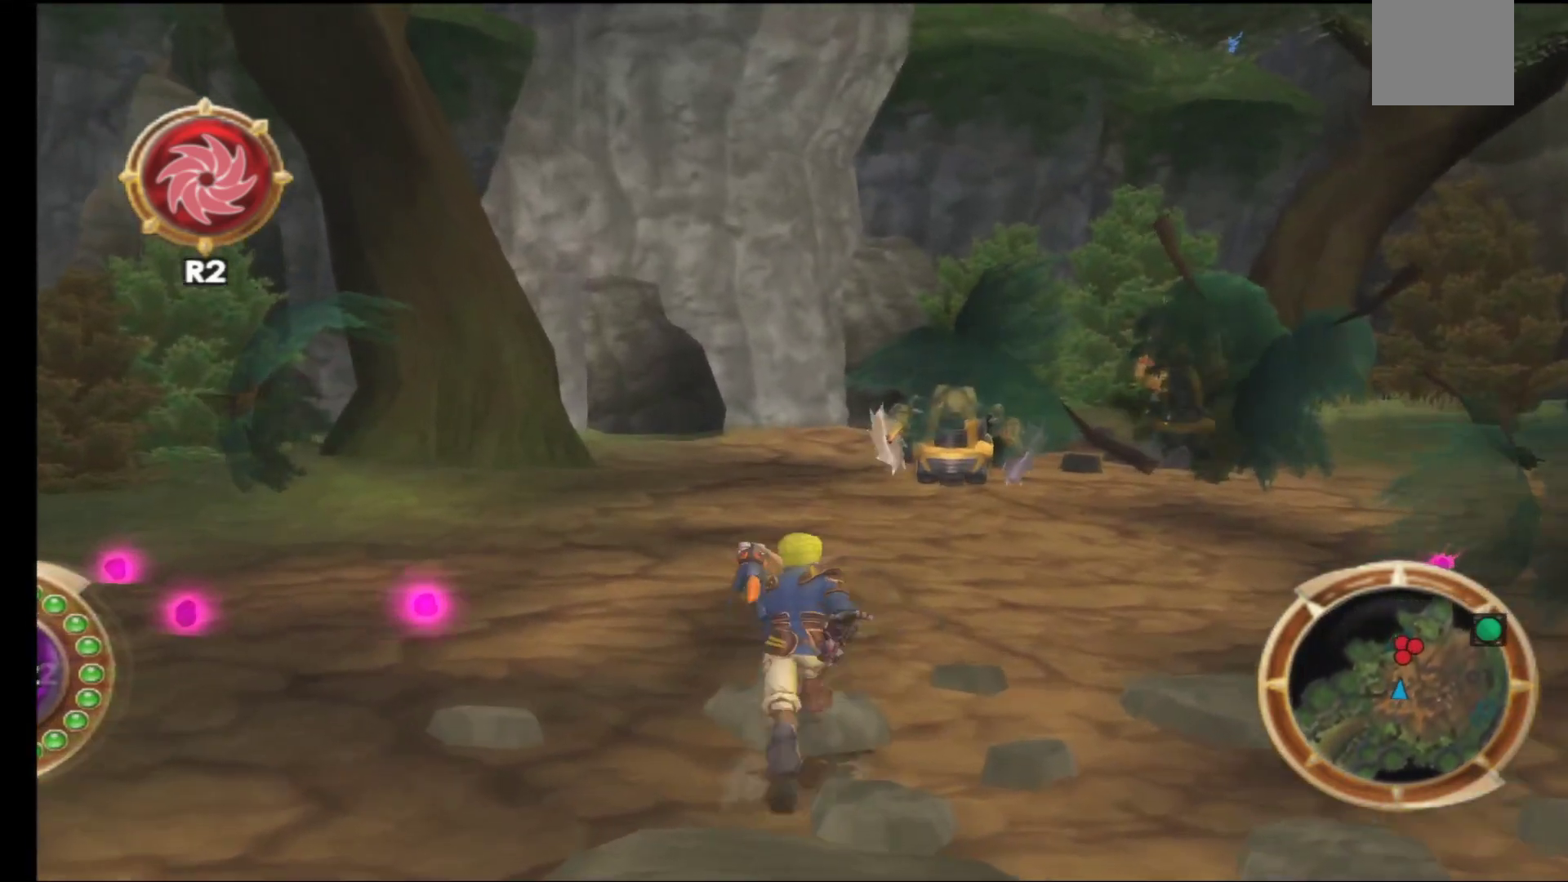
{"buttons": ["R1"], "left_stick": "up", "right_stick": "center", "events": [[467, "R1", "down"]]}
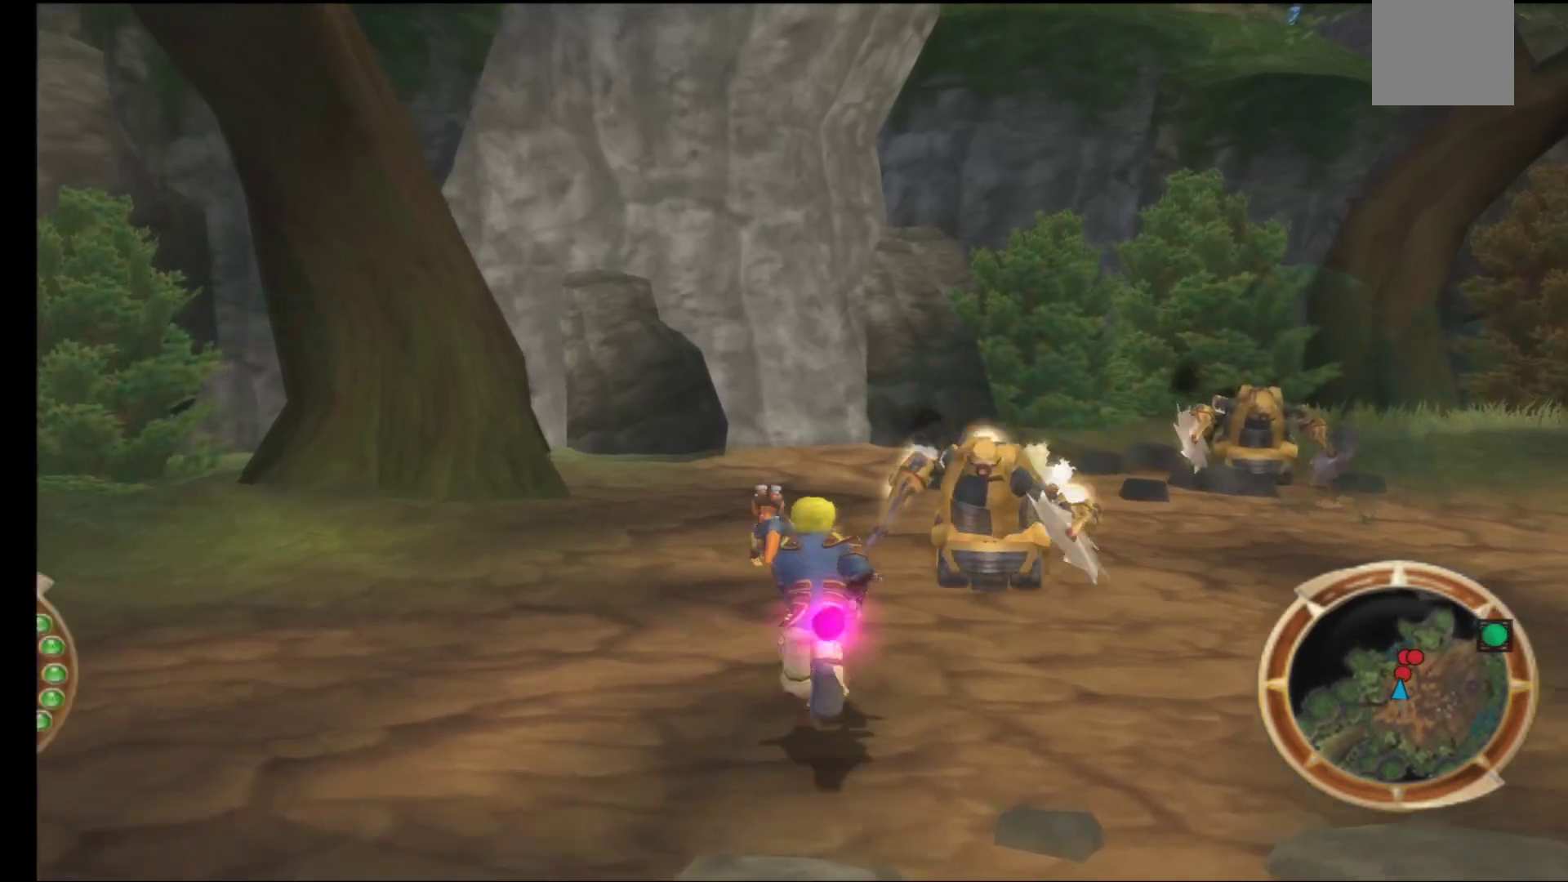
{"buttons": [], "left_stick": "up-right", "right_stick": "center", "events": [[100, "R1", "up"], [133, "left_stick", "right"], [250, "left_stick", "down-right"], [350, "left_stick", "right"], [450, "left_stick", "up-right"]]}
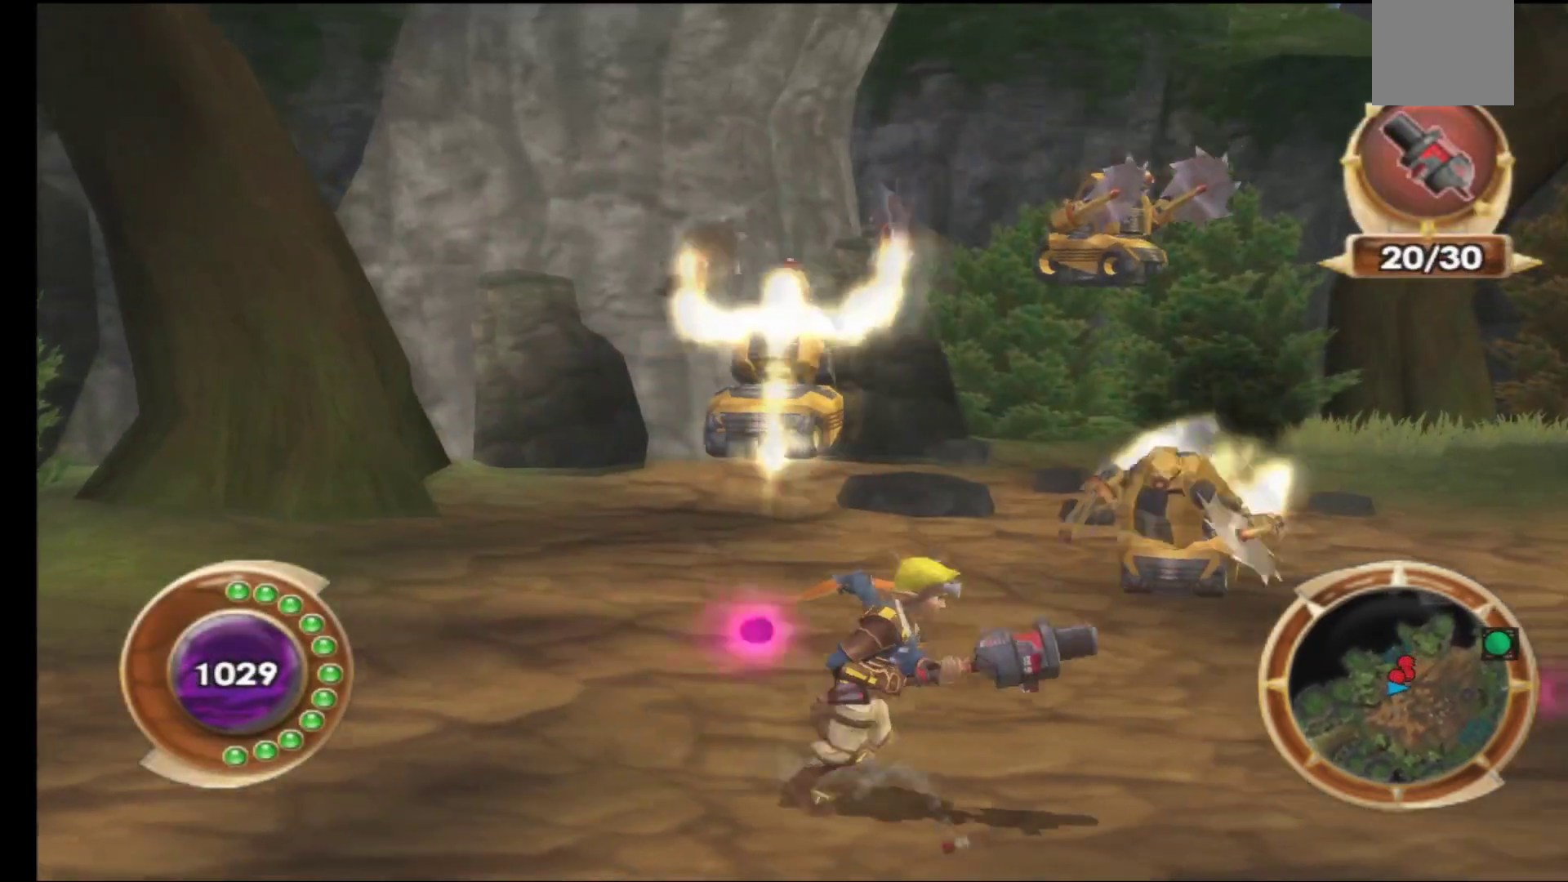
{"buttons": [], "left_stick": "up-right", "right_stick": "center", "events": [[217, "R1", "down"], [350, "R1", "up"]]}
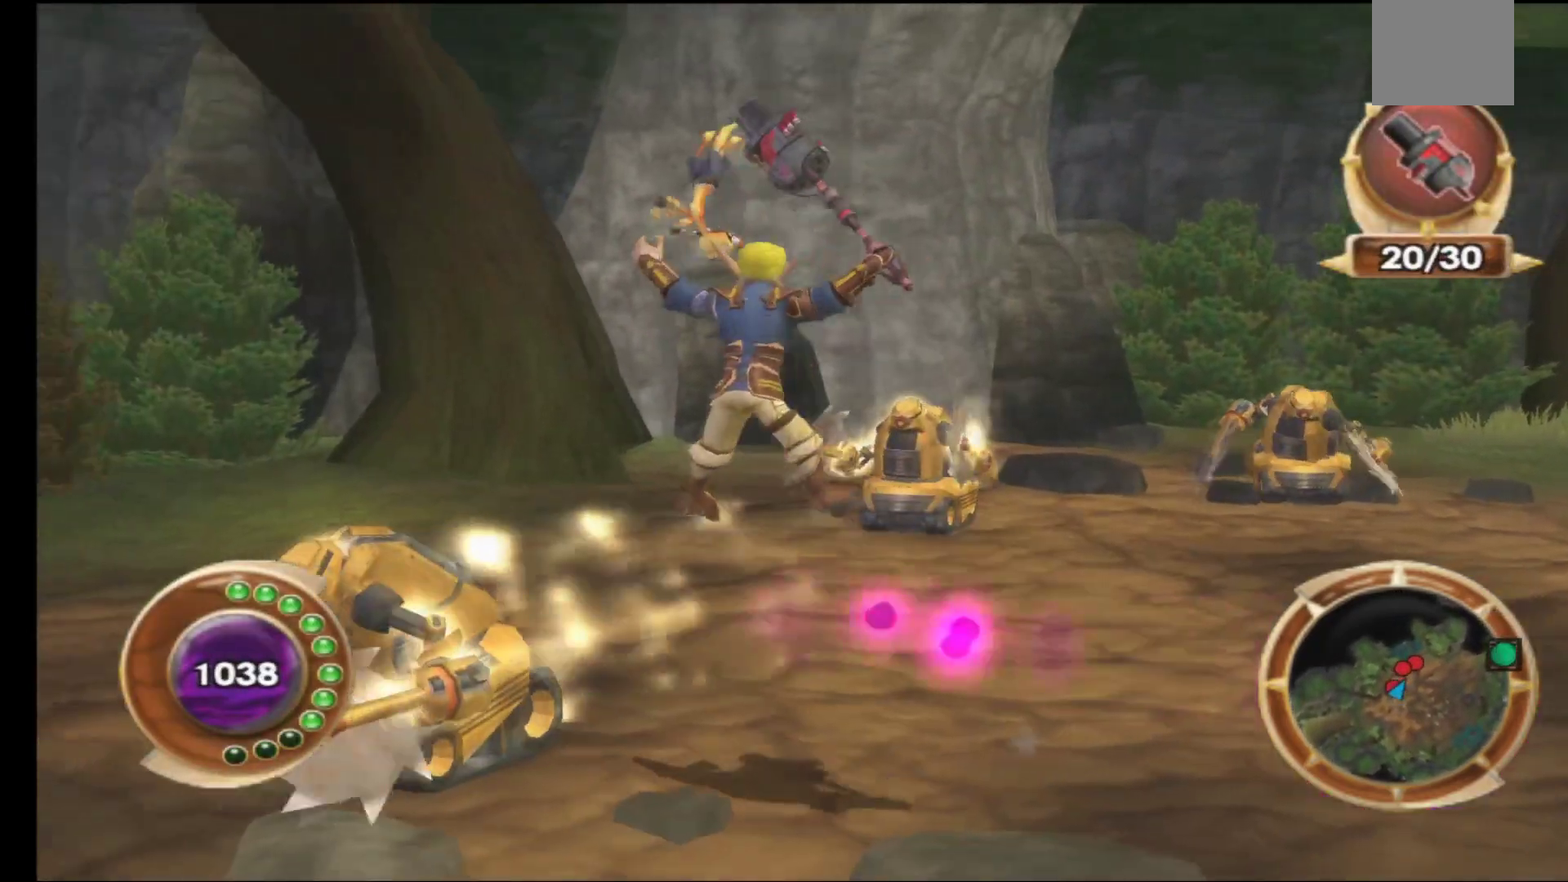
{"buttons": [], "left_stick": "up", "right_stick": "center", "events": [[283, "R1", "down"], [383, "left_stick", "up"], [400, "R1", "up"]]}
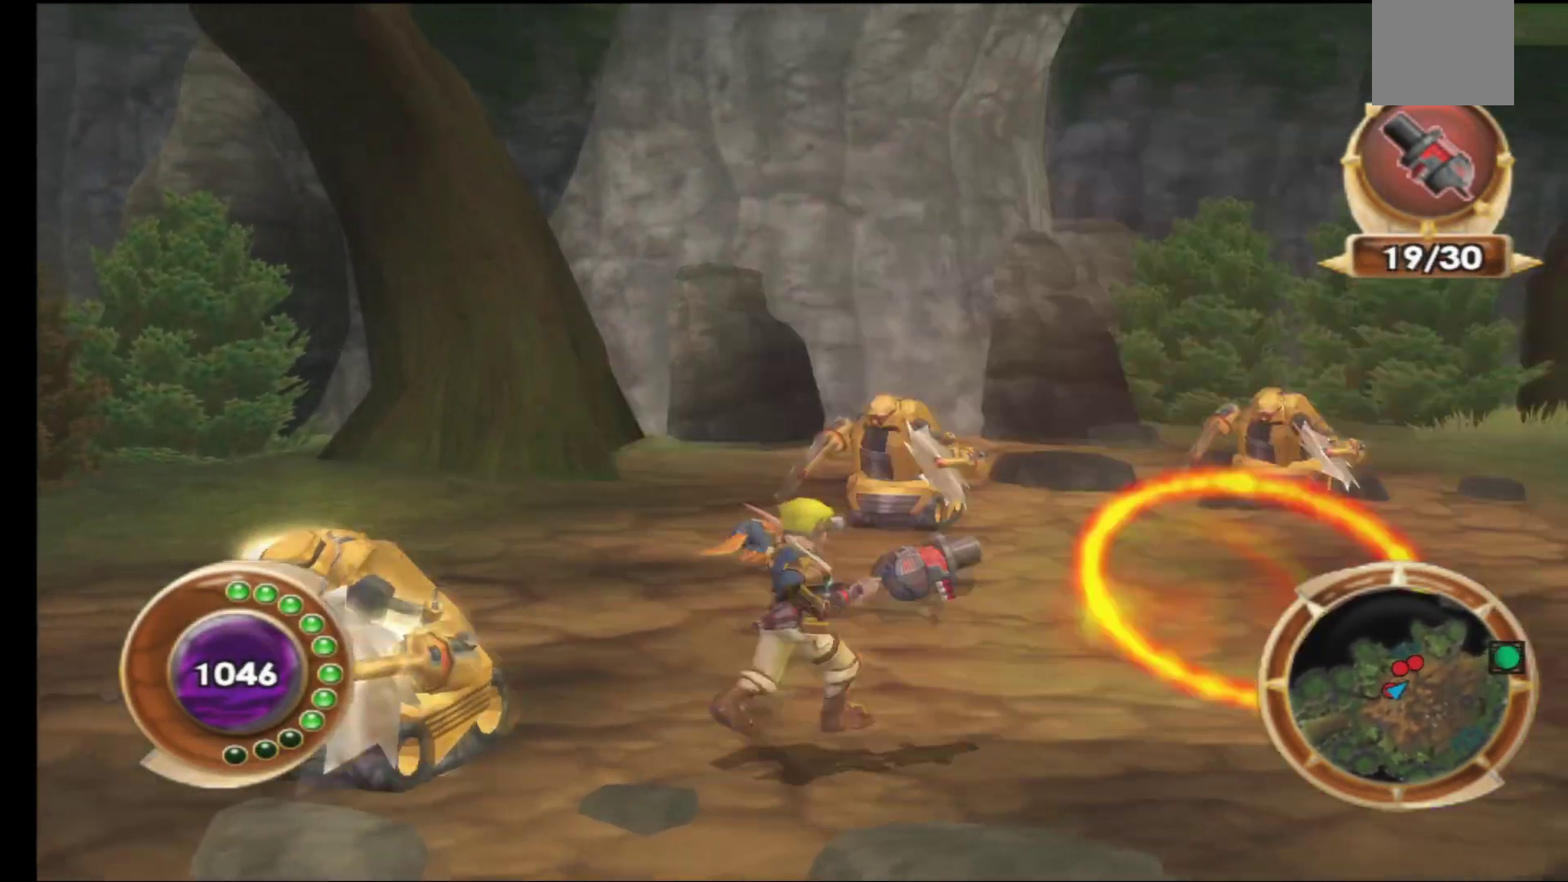
{"buttons": ["R1"], "left_stick": "up-right", "right_stick": "center", "events": [[383, "left_stick", "up-right"], [467, "R1", "down"]]}
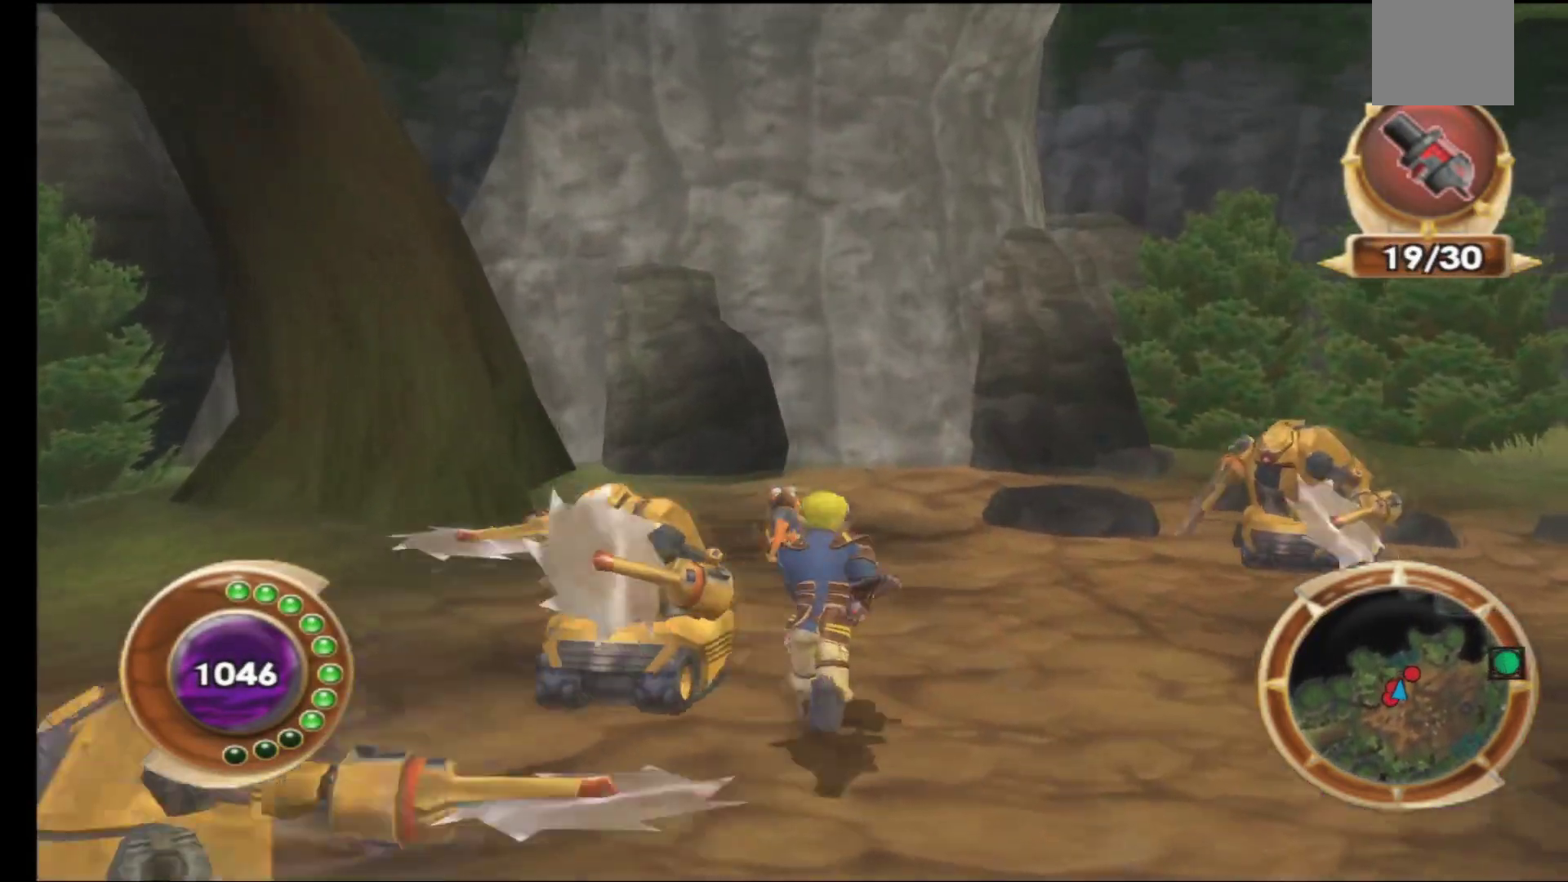
{"buttons": [], "left_stick": "up", "right_stick": "center", "events": [[83, "R1", "up"], [350, "R1", "down"], [467, "R1", "up"], [500, "left_stick", "up"]]}
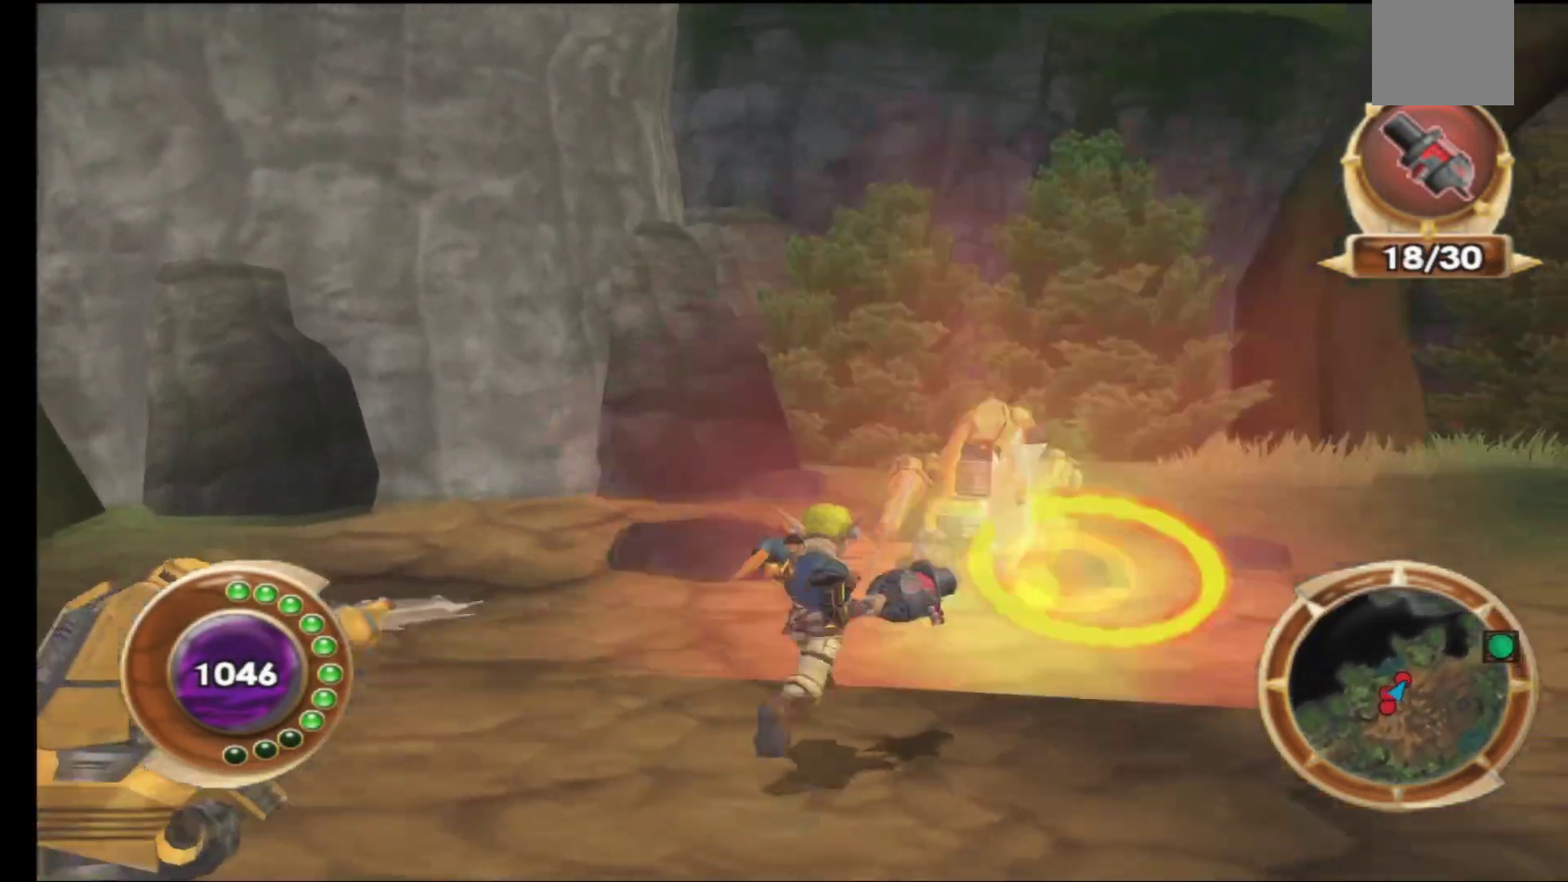
{"buttons": [], "left_stick": "down-left", "right_stick": "center", "events": [[300, "left_stick", "down-right"], [483, "left_stick", "down-left"]]}
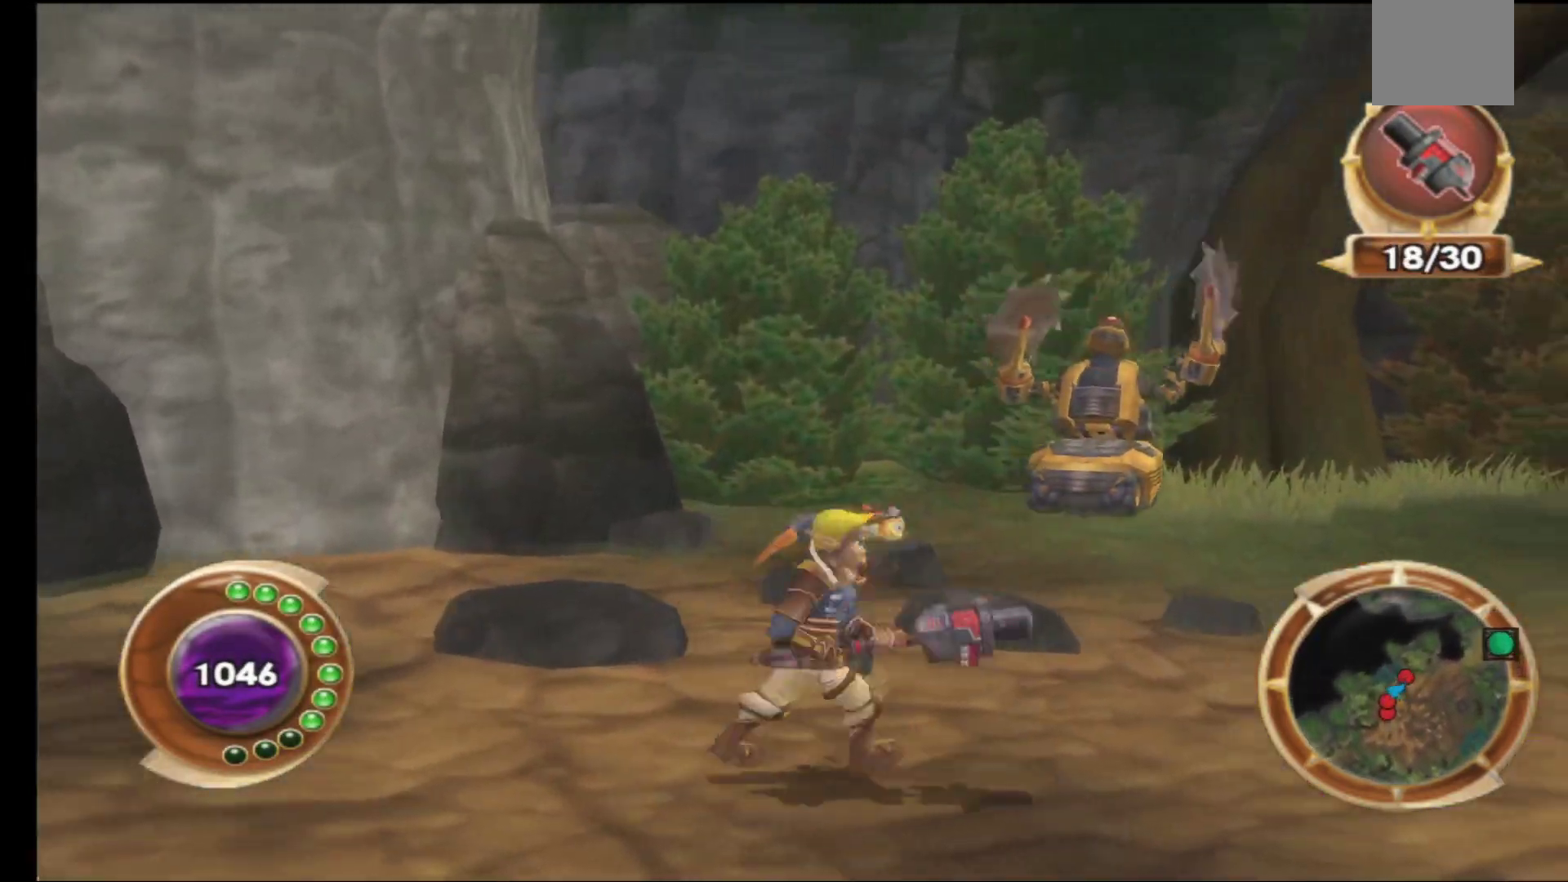
{"buttons": [], "left_stick": "down-left", "right_stick": "center", "events": [[150, "X", "down"], [300, "X", "up"]]}
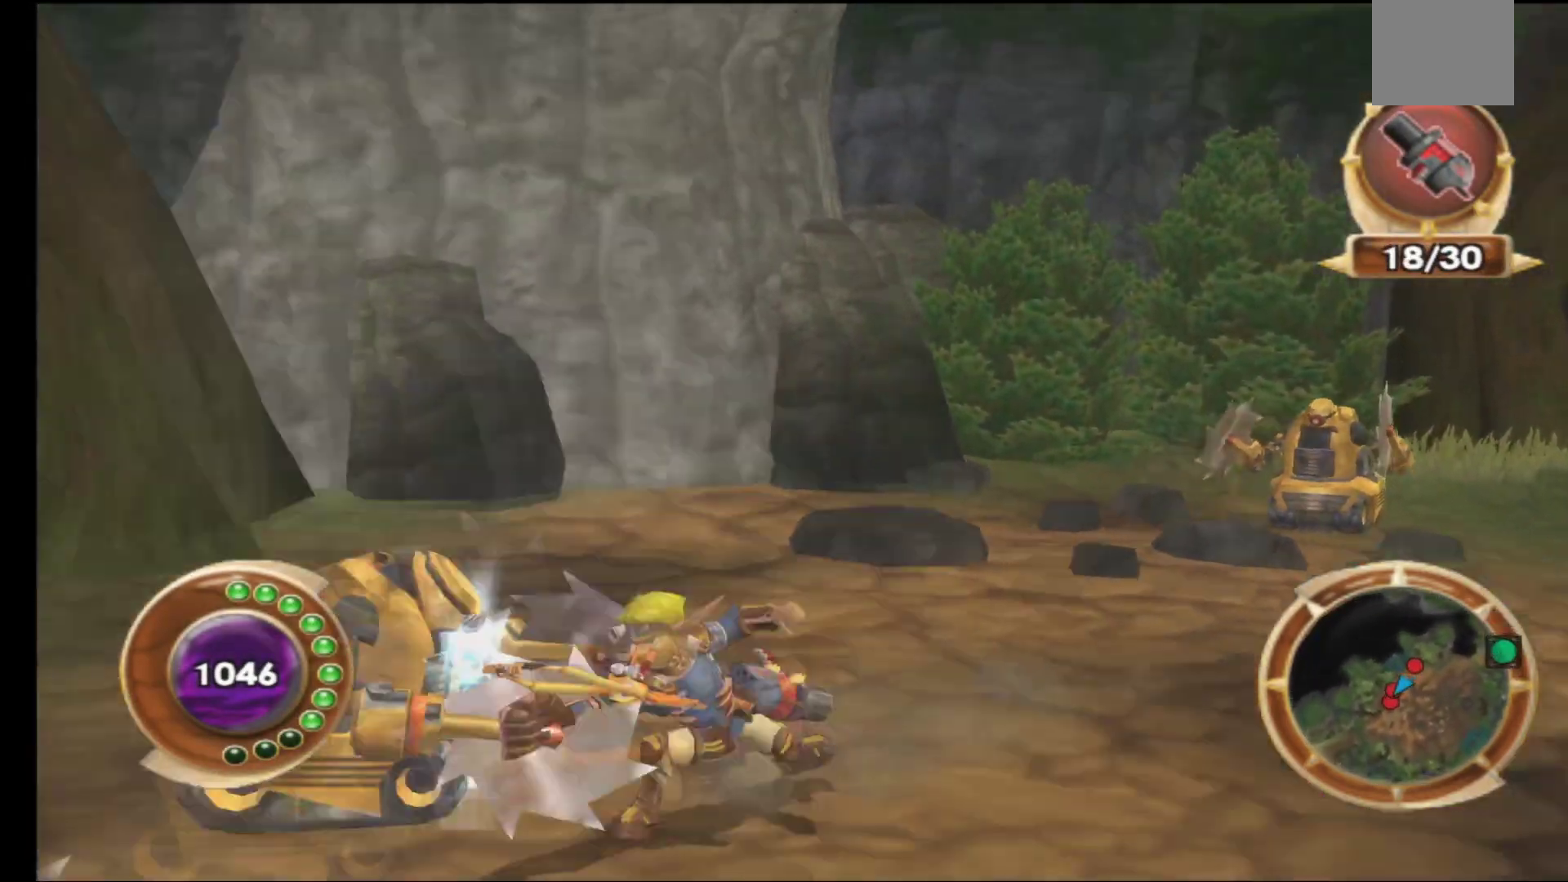
{"buttons": ["R1"], "left_stick": "left", "right_stick": "center", "events": [[483, "left_stick", "left"], [500, "R1", "down"]]}
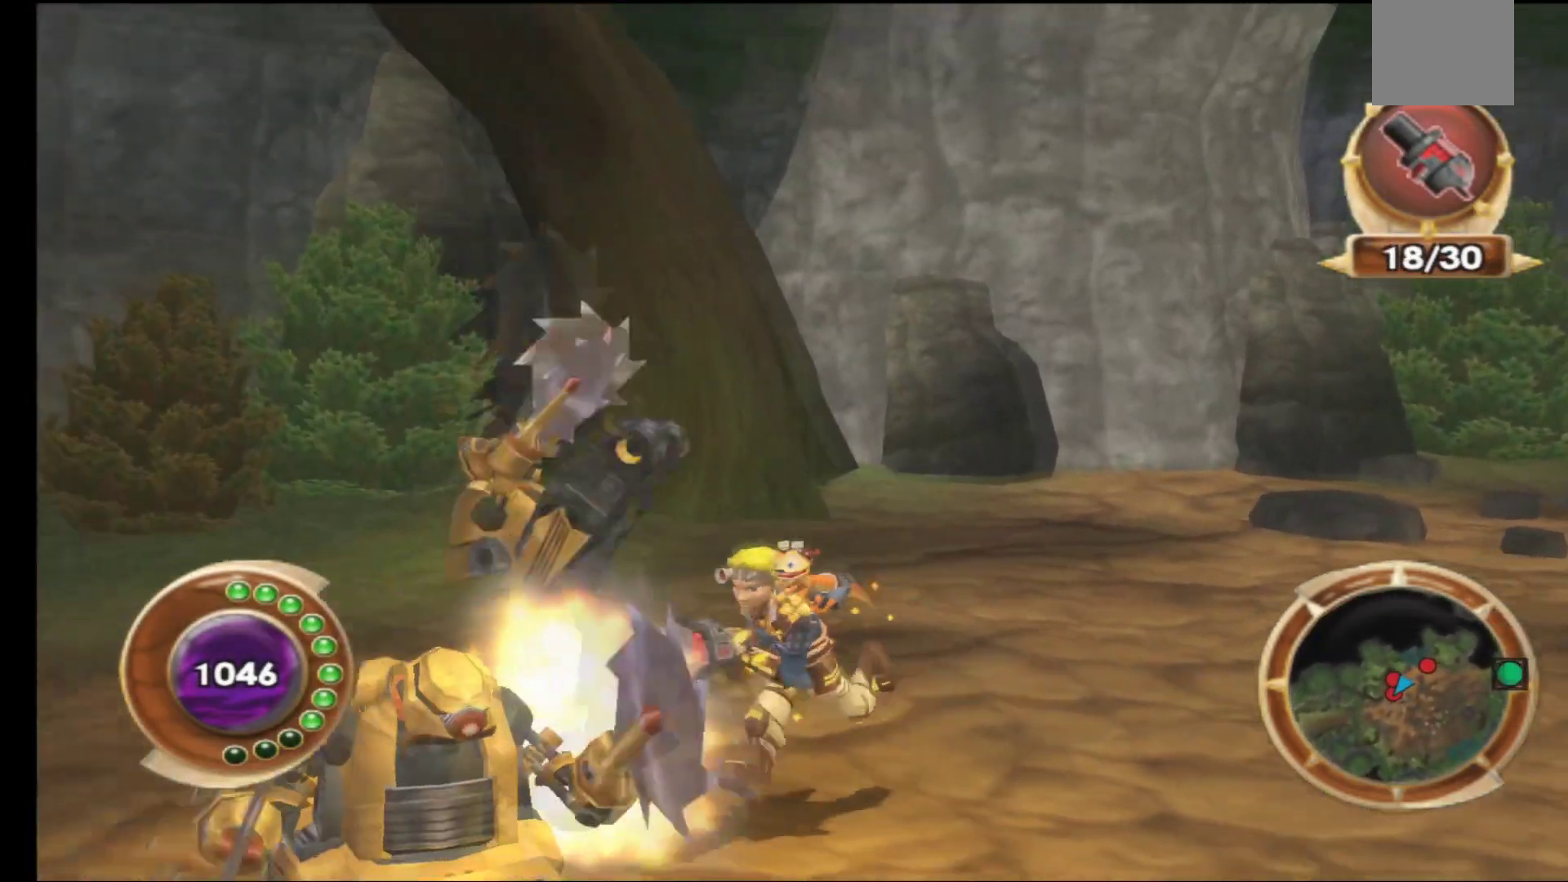
{"buttons": [], "left_stick": "down-left", "right_stick": "center", "events": [[133, "R1", "up"], [267, "left_stick", "down-left"]]}
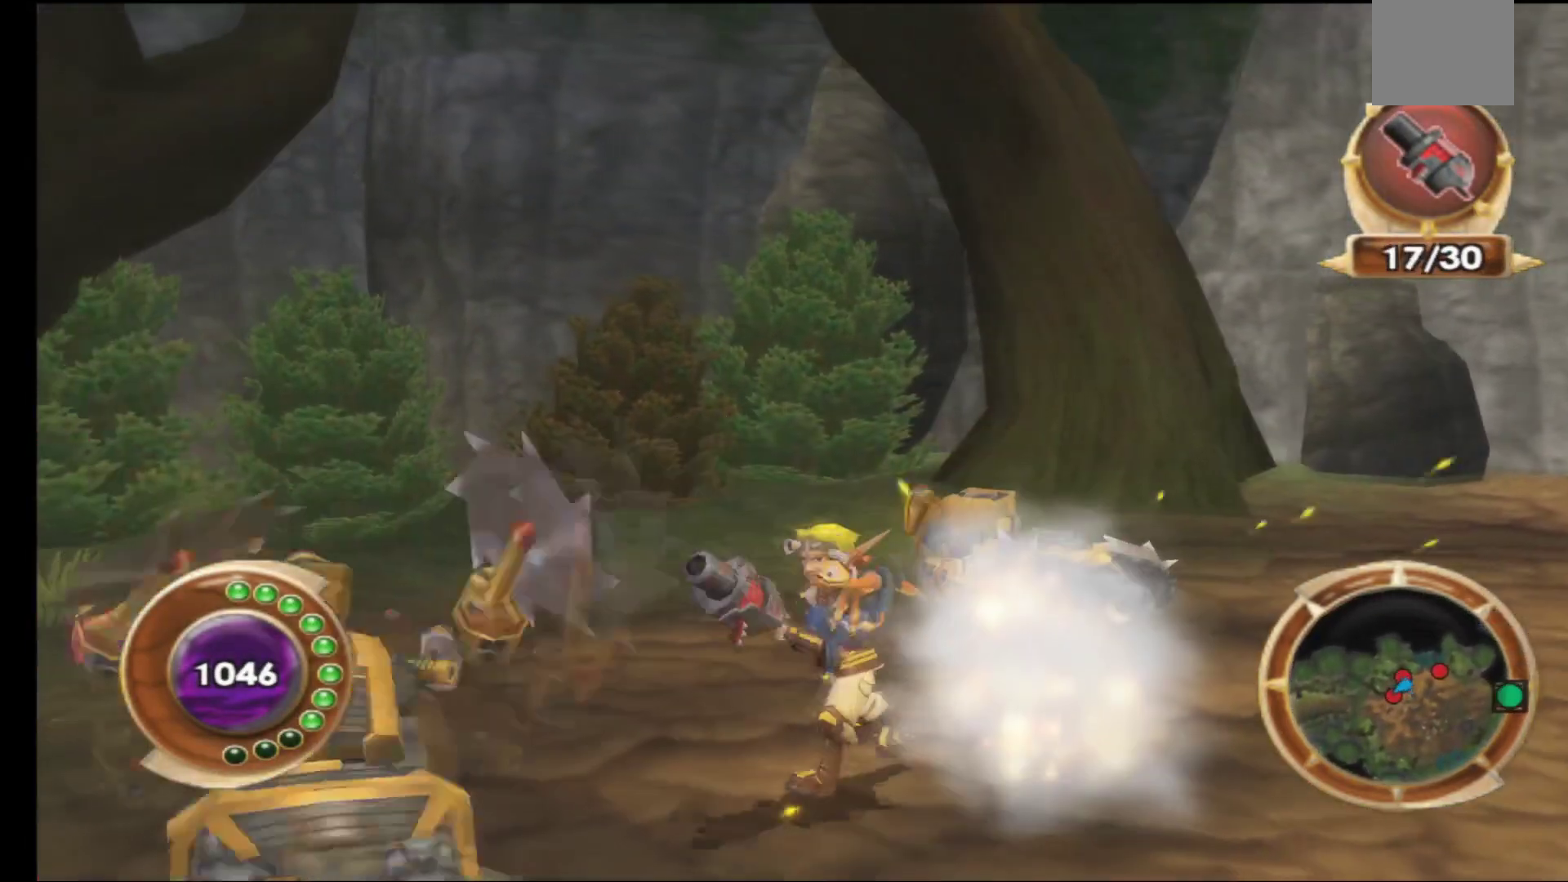
{"buttons": [], "left_stick": "down-left", "right_stick": "center", "events": [[50, "X", "down"], [167, "X", "up"]]}
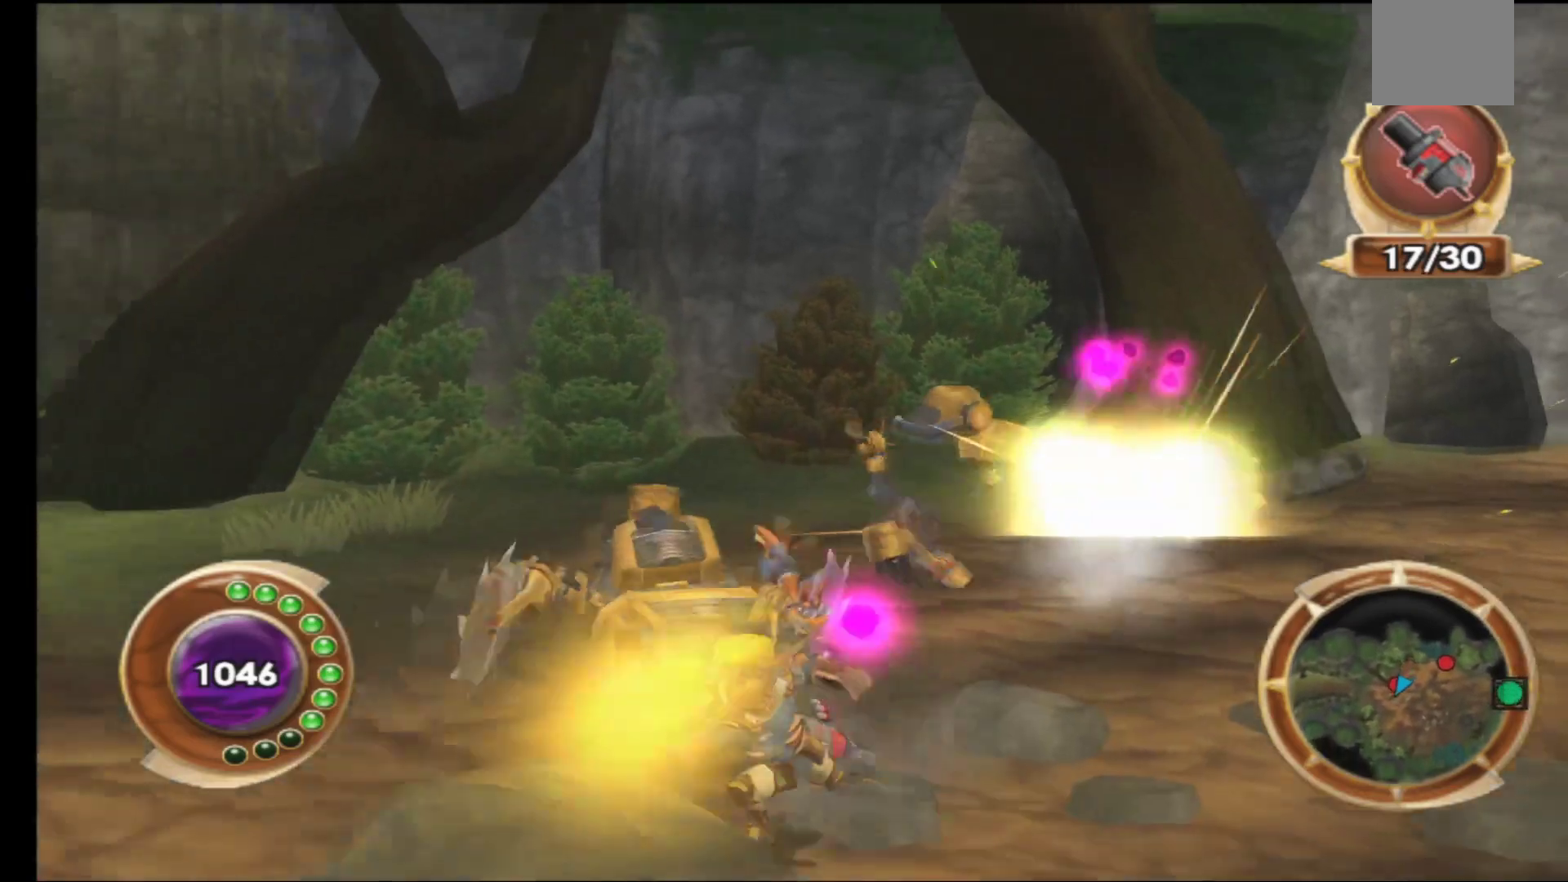
{"buttons": [], "left_stick": "down-right", "right_stick": "center", "events": [[217, "left_stick", "down-right"]]}
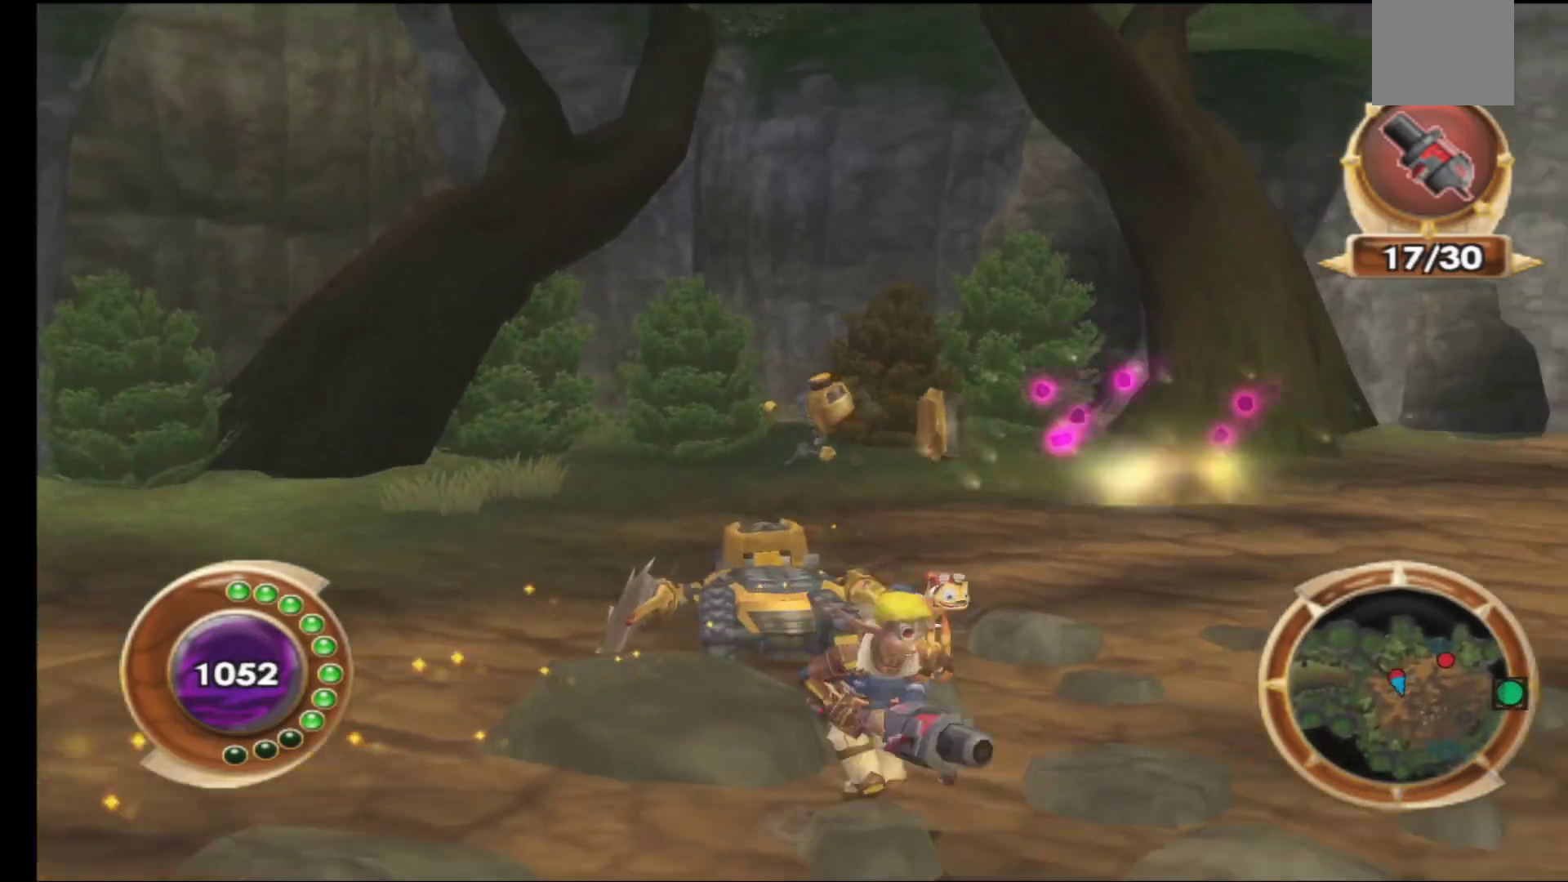
{"buttons": [], "left_stick": "up-left", "right_stick": "center", "events": [[67, "left_stick", "right"], [233, "left_stick", "up-right"], [333, "left_stick", "up"], [483, "left_stick", "up-left"]]}
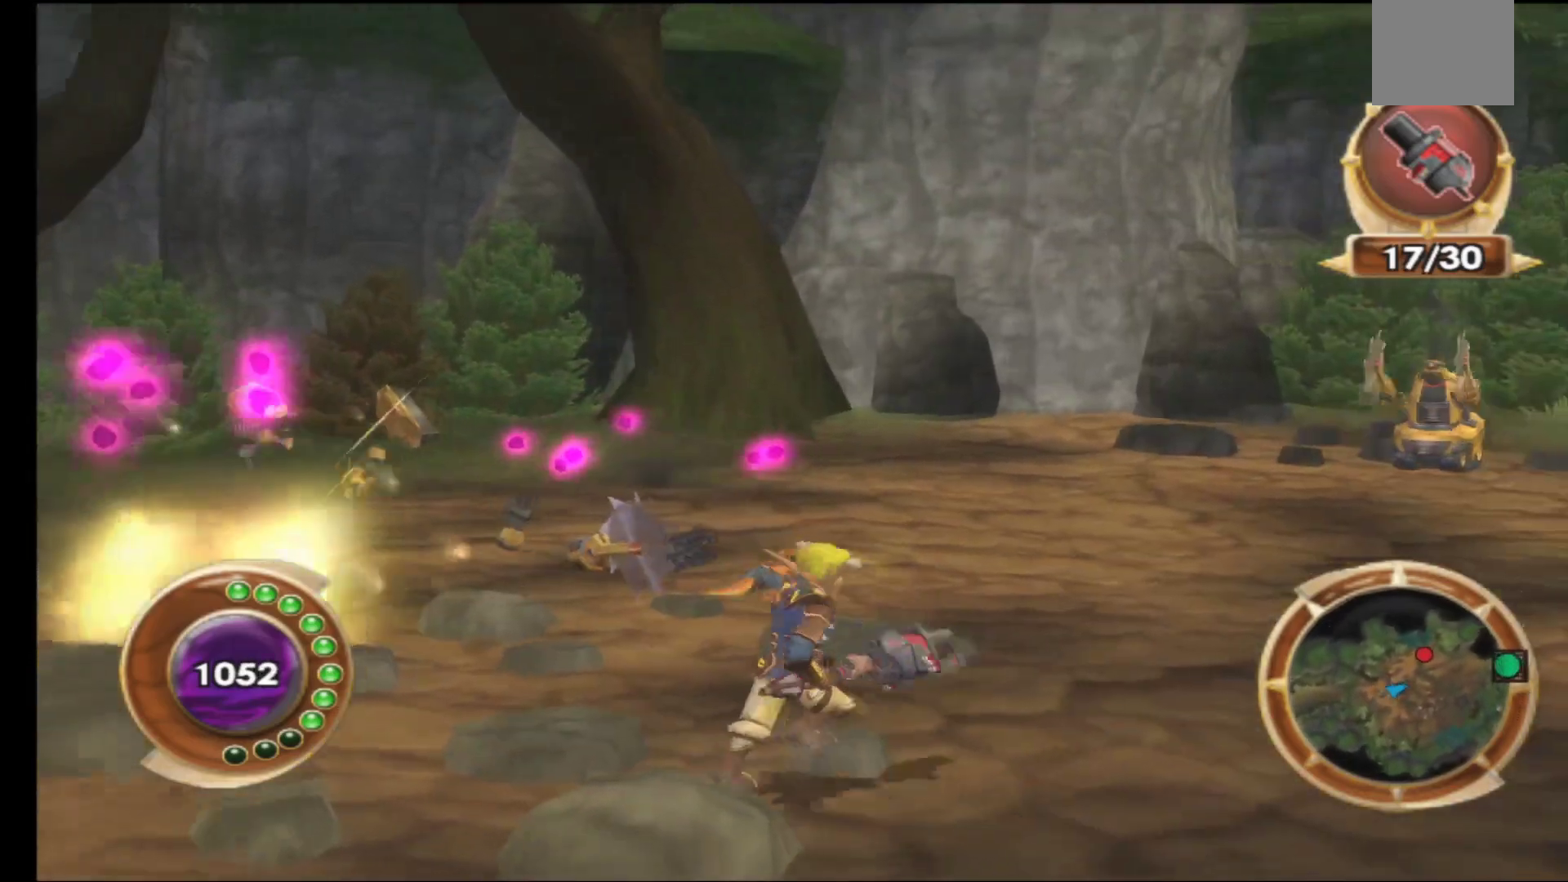
{"buttons": [], "left_stick": "up-left", "right_stick": "center", "events": []}
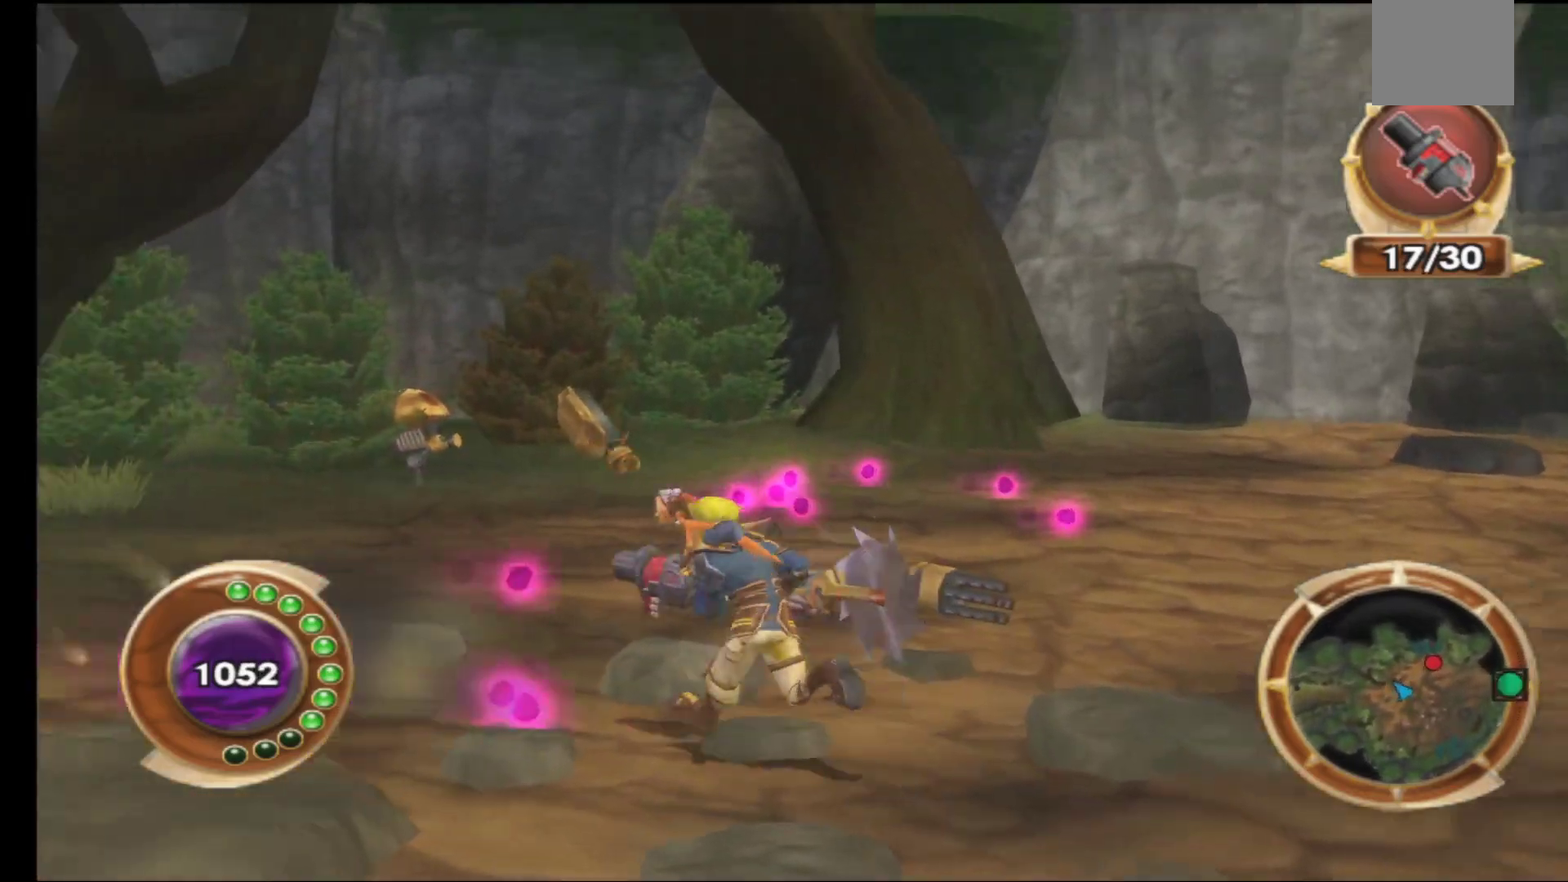
{"buttons": [], "left_stick": "up-left", "right_stick": "right", "events": [[33, "left_stick", "up"], [300, "right_stick", "right"], [400, "left_stick", "up-left"]]}
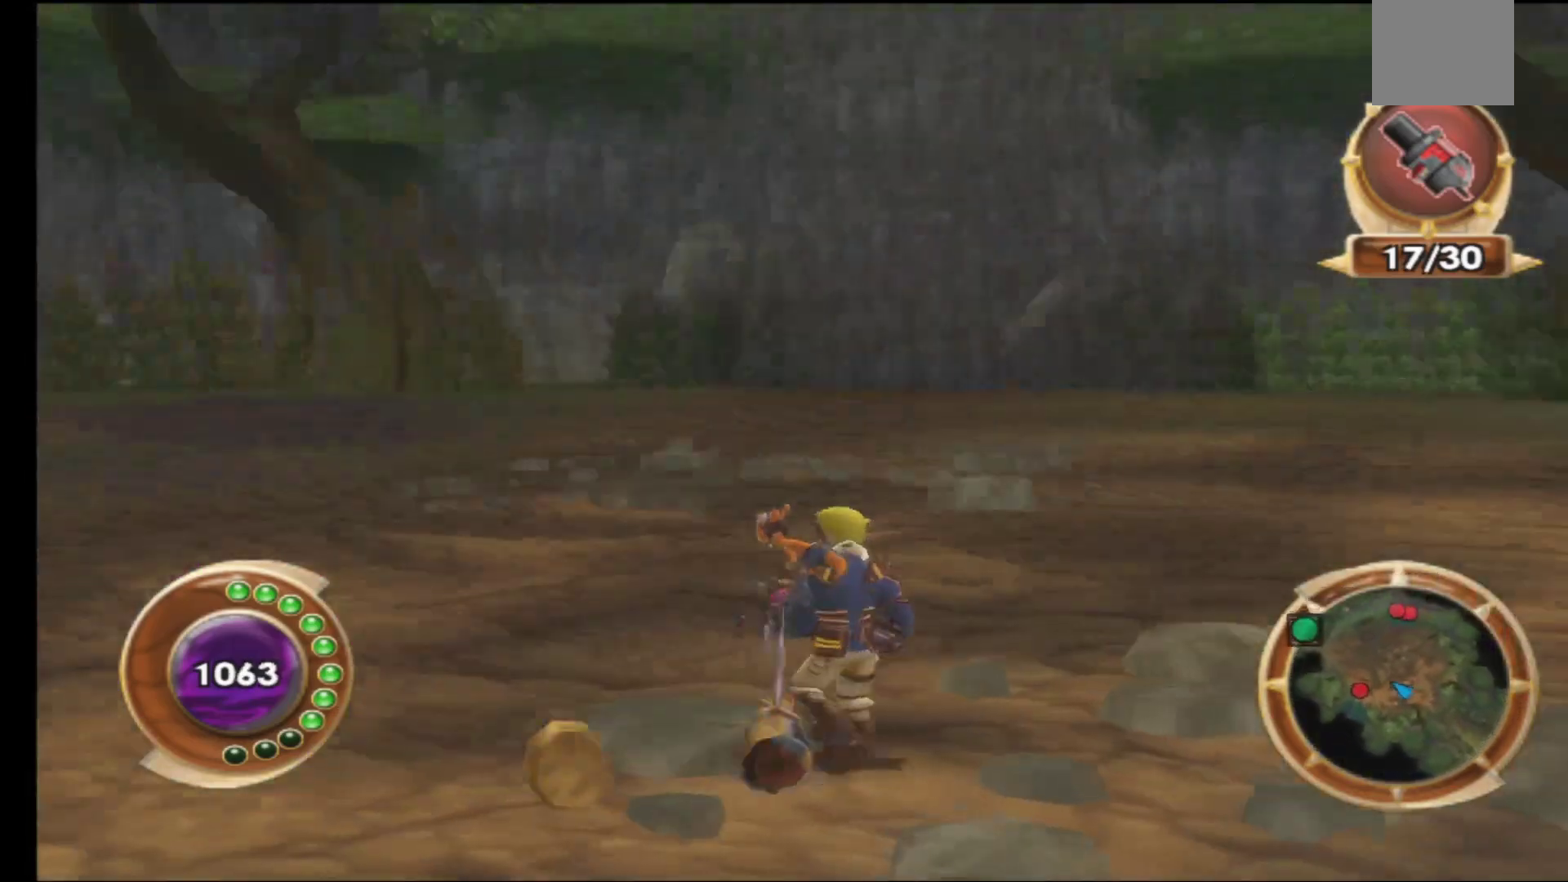
{"buttons": [], "left_stick": "down", "right_stick": "left", "events": [[33, "right_stick", "center"], [83, "left_stick", "down-left"], [150, "right_stick", "left"], [467, "left_stick", "down"]]}
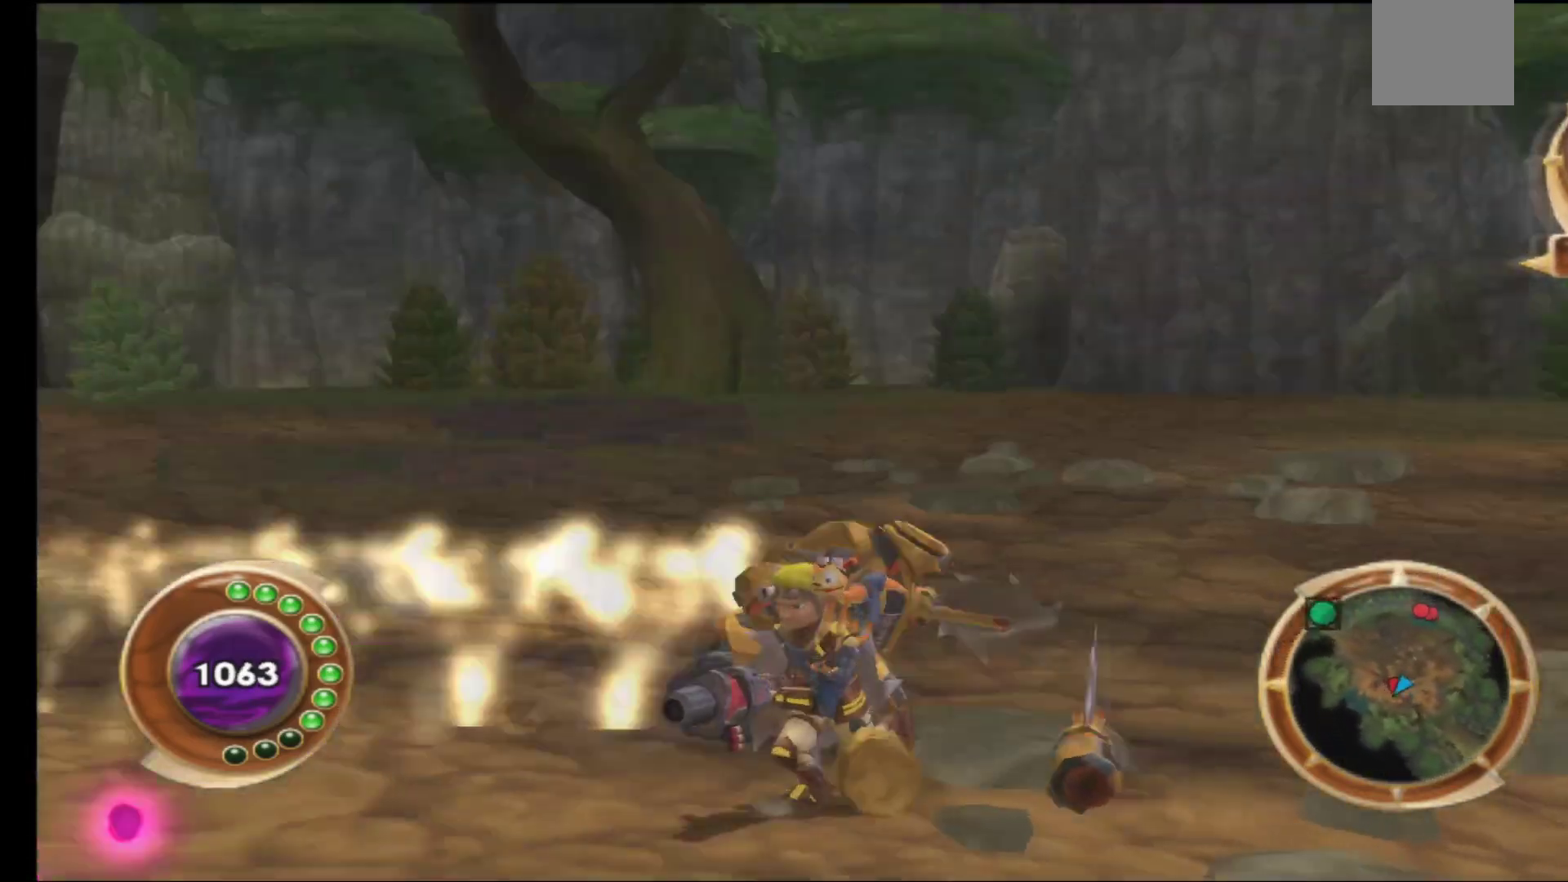
{"buttons": [], "left_stick": "right", "right_stick": "center", "events": [[233, "right_stick", "center"], [333, "left_stick", "down-left"], [483, "left_stick", "right"]]}
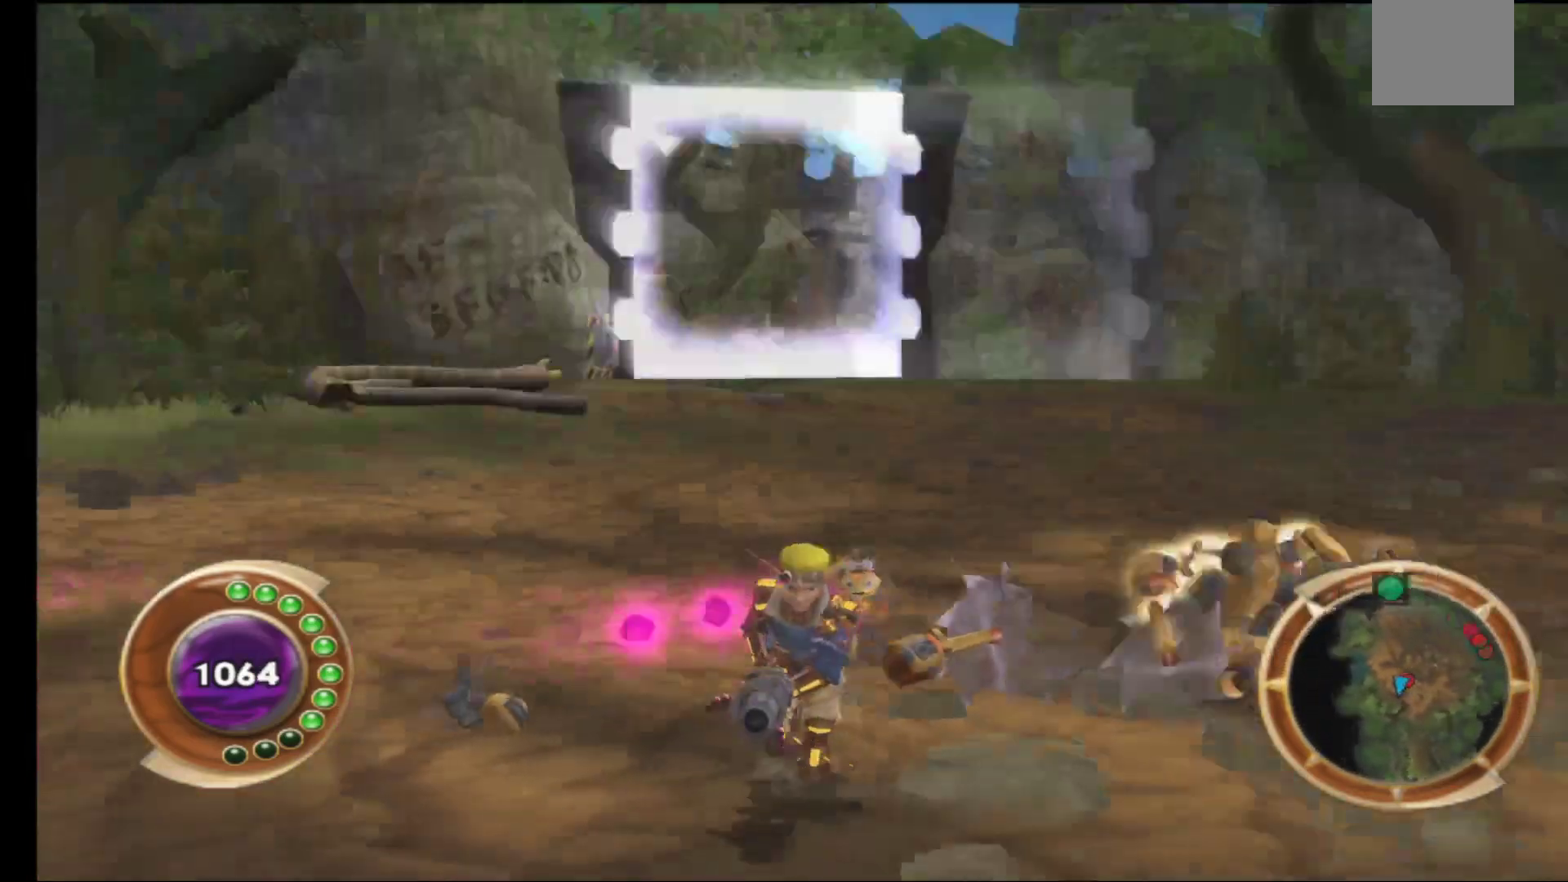
{"buttons": [], "left_stick": "up-left", "right_stick": "center", "events": [[250, "X", "down"], [317, "left_stick", "up"], [350, "X", "up"], [383, "left_stick", "up-left"]]}
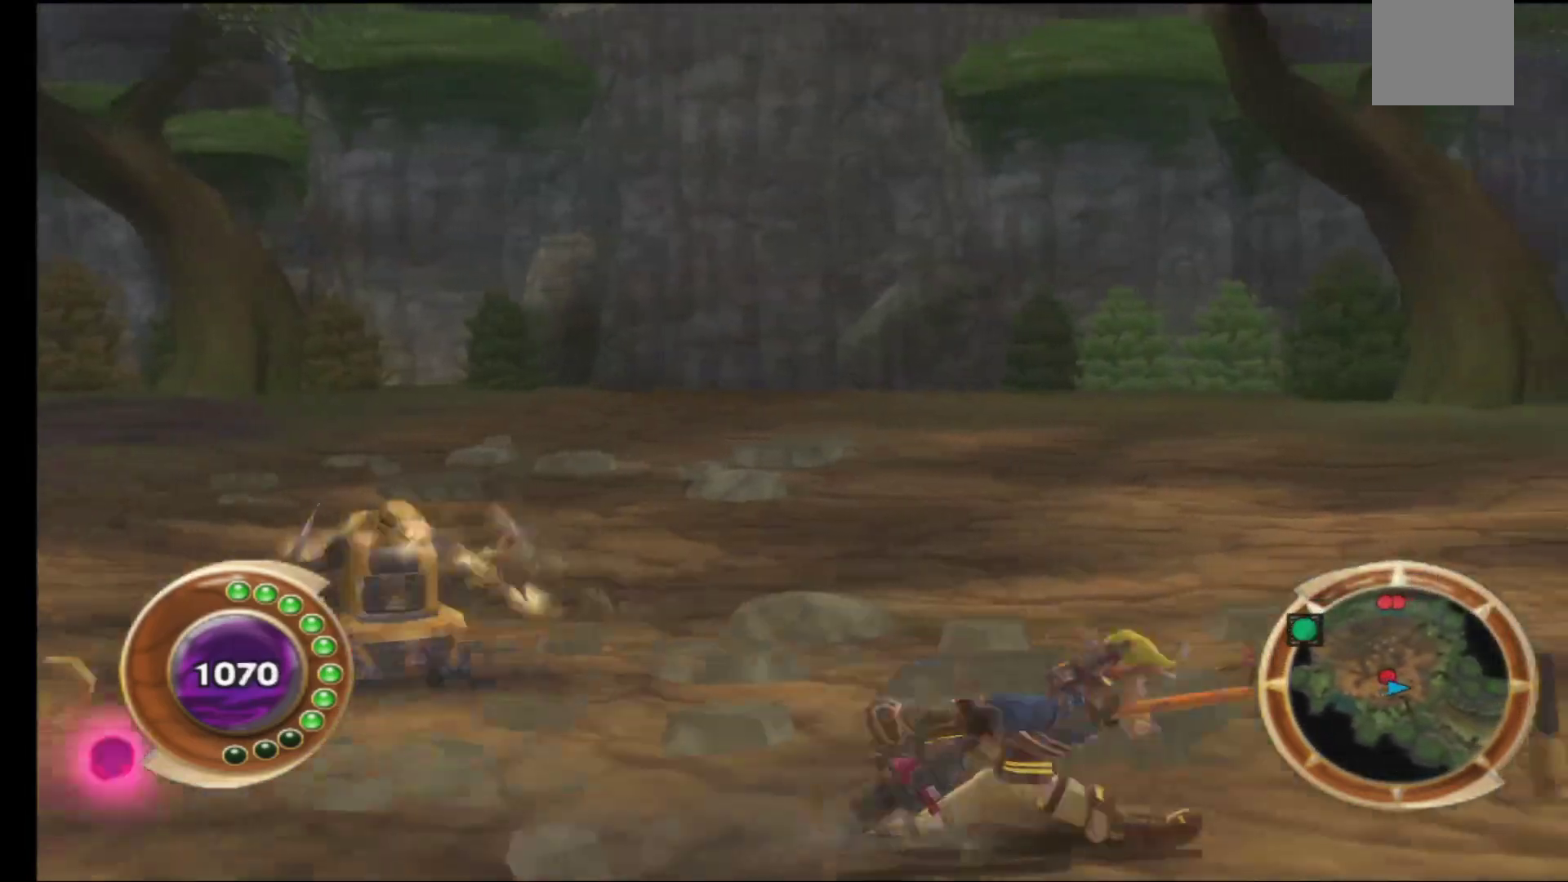
{"buttons": [], "left_stick": "up-left", "right_stick": "center", "events": [[167, "left_stick", "down-left"], [333, "left_stick", "left"], [467, "left_stick", "up-left"]]}
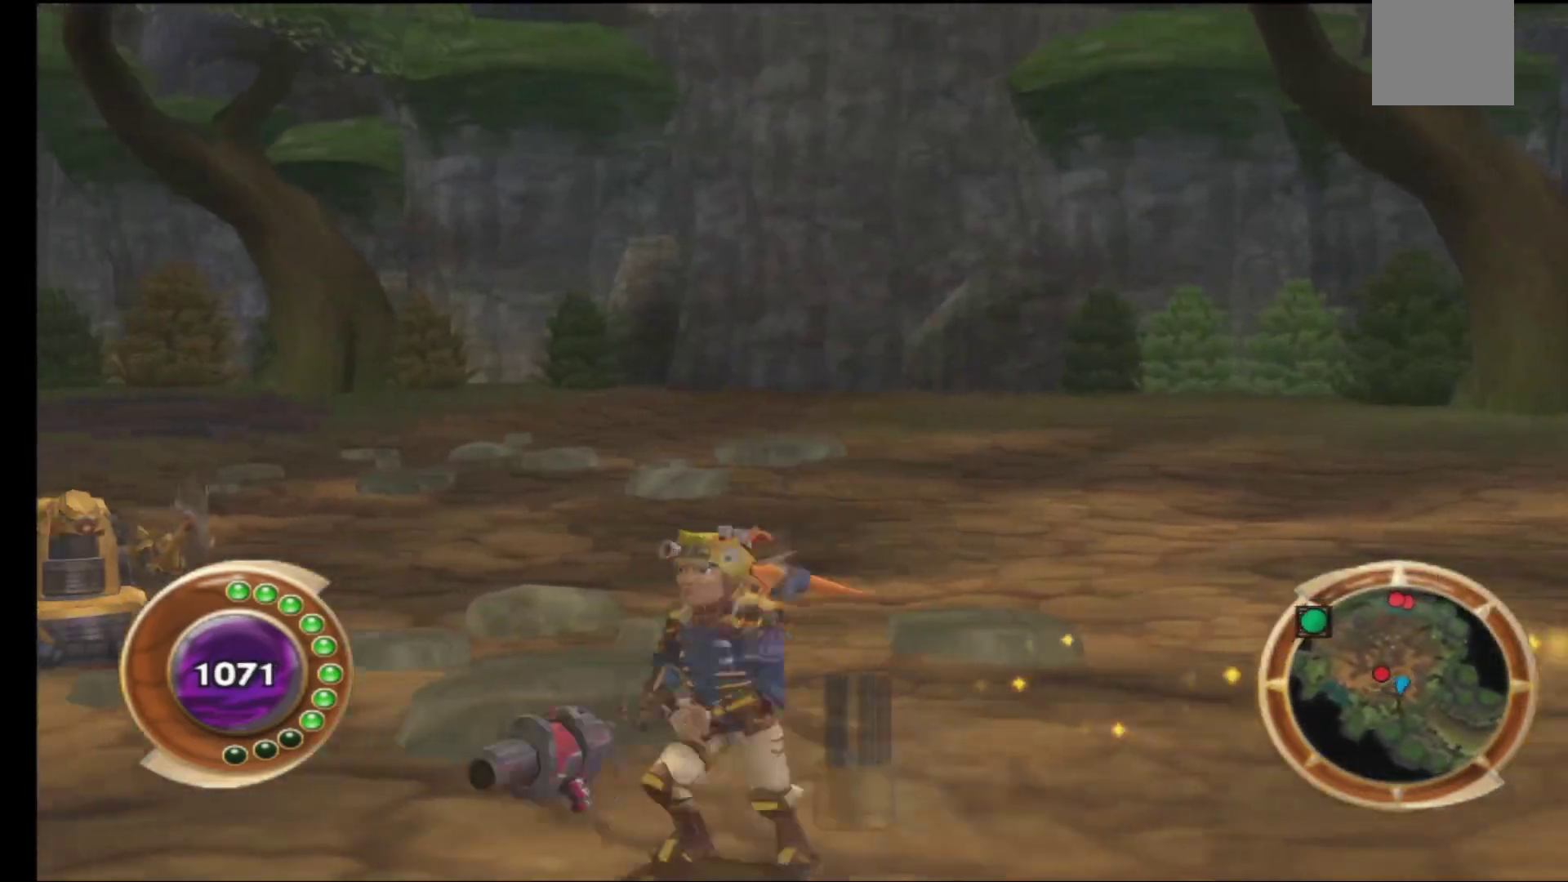
{"buttons": [], "left_stick": "up-left", "right_stick": "center", "events": [[167, "X", "down"], [283, "X", "up"]]}
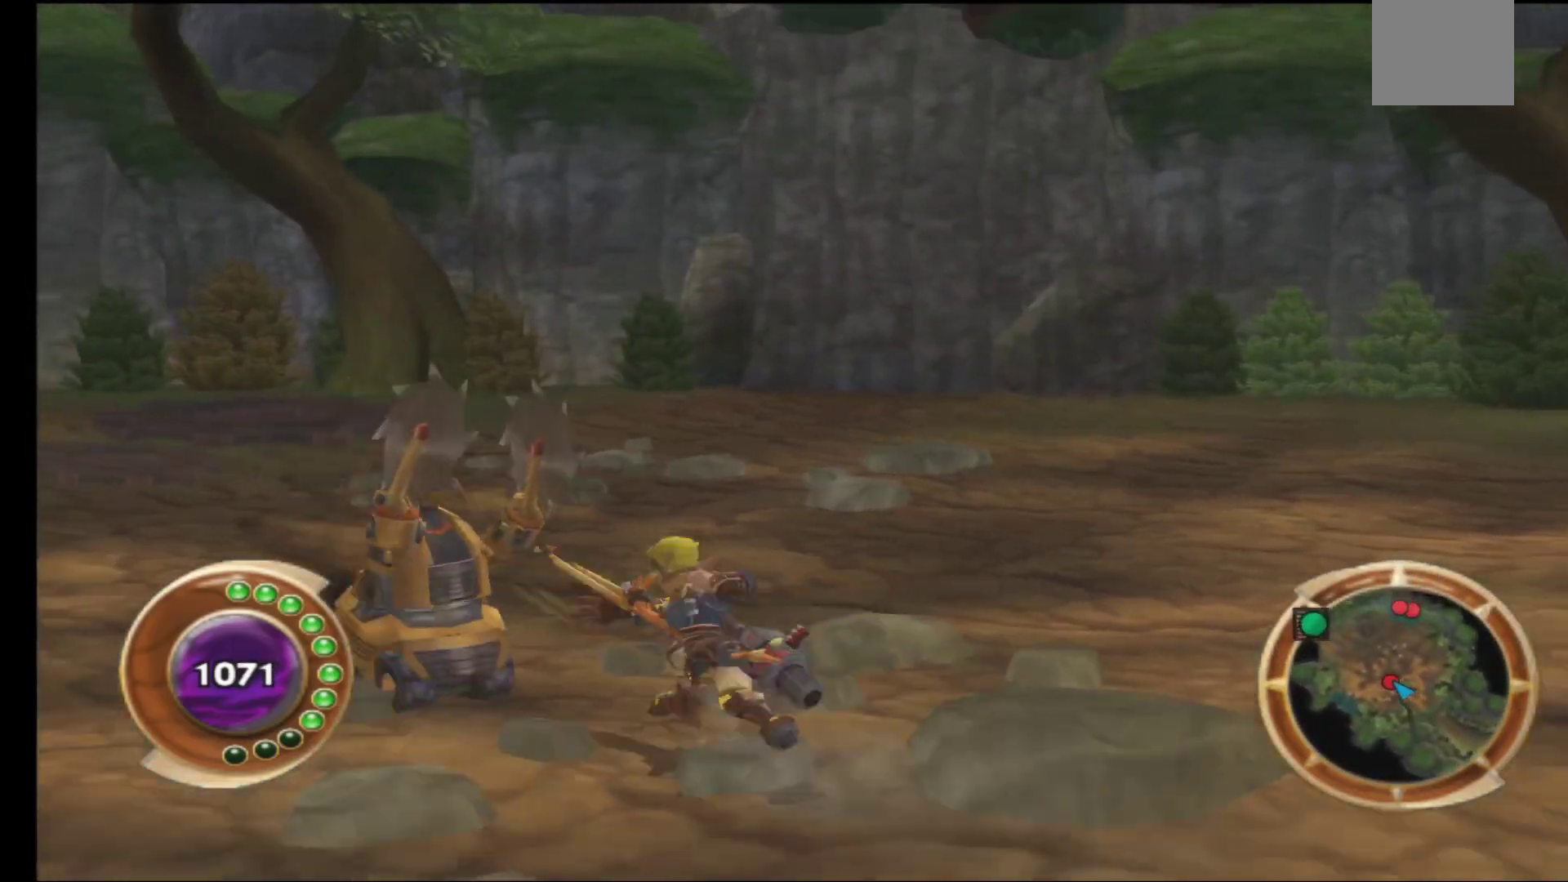
{"buttons": [], "left_stick": "center", "right_stick": "center", "events": [[233, "left_stick", "center"]]}
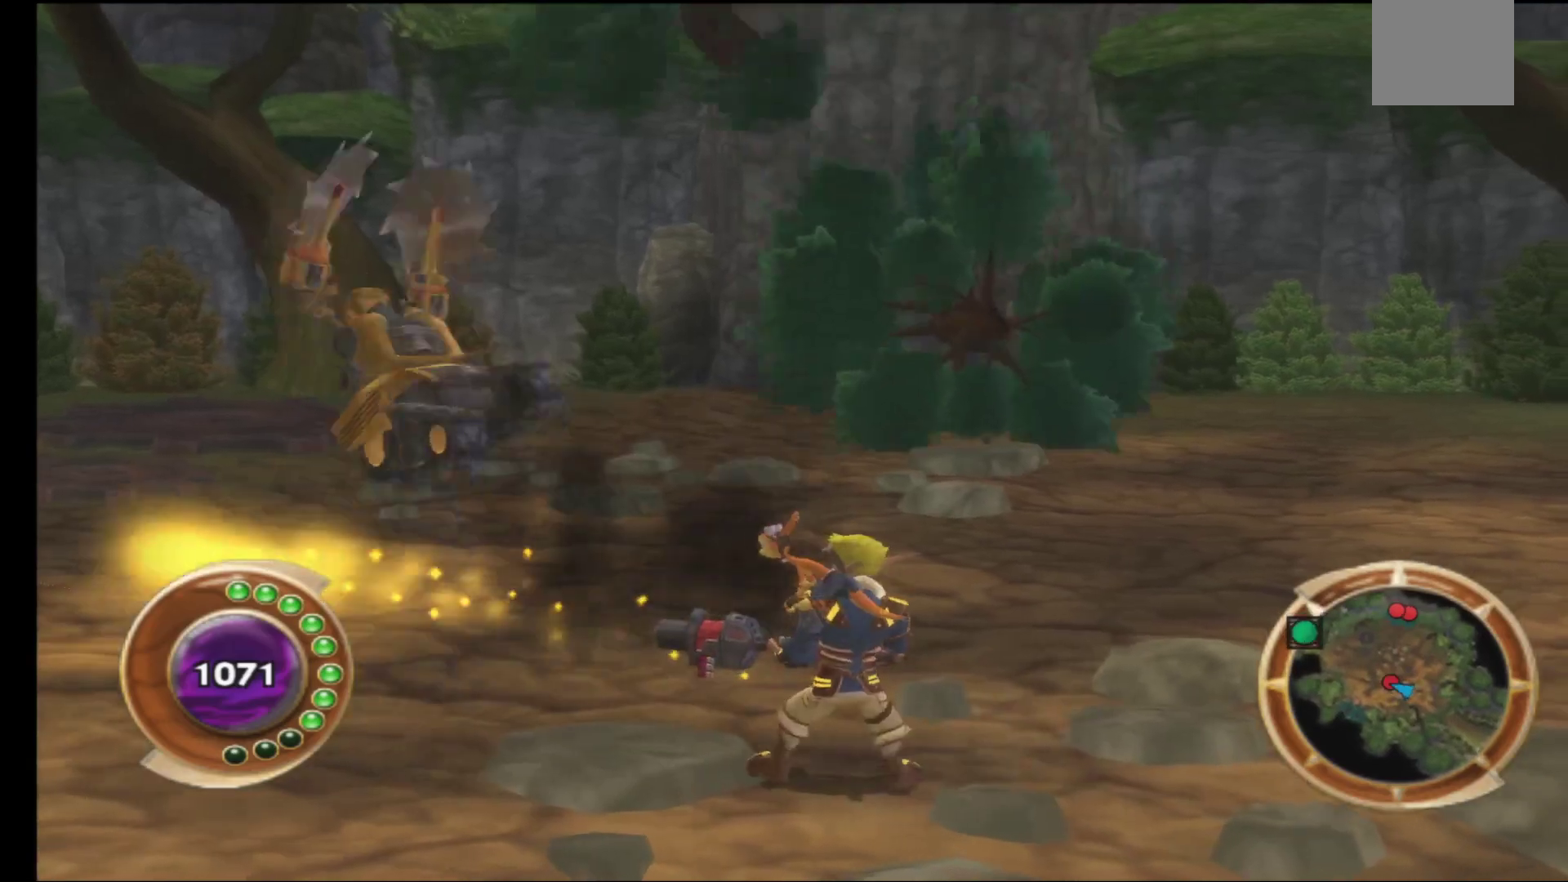
{"buttons": [], "left_stick": "down-right", "right_stick": "center", "events": [[333, "left_stick", "down-right"]]}